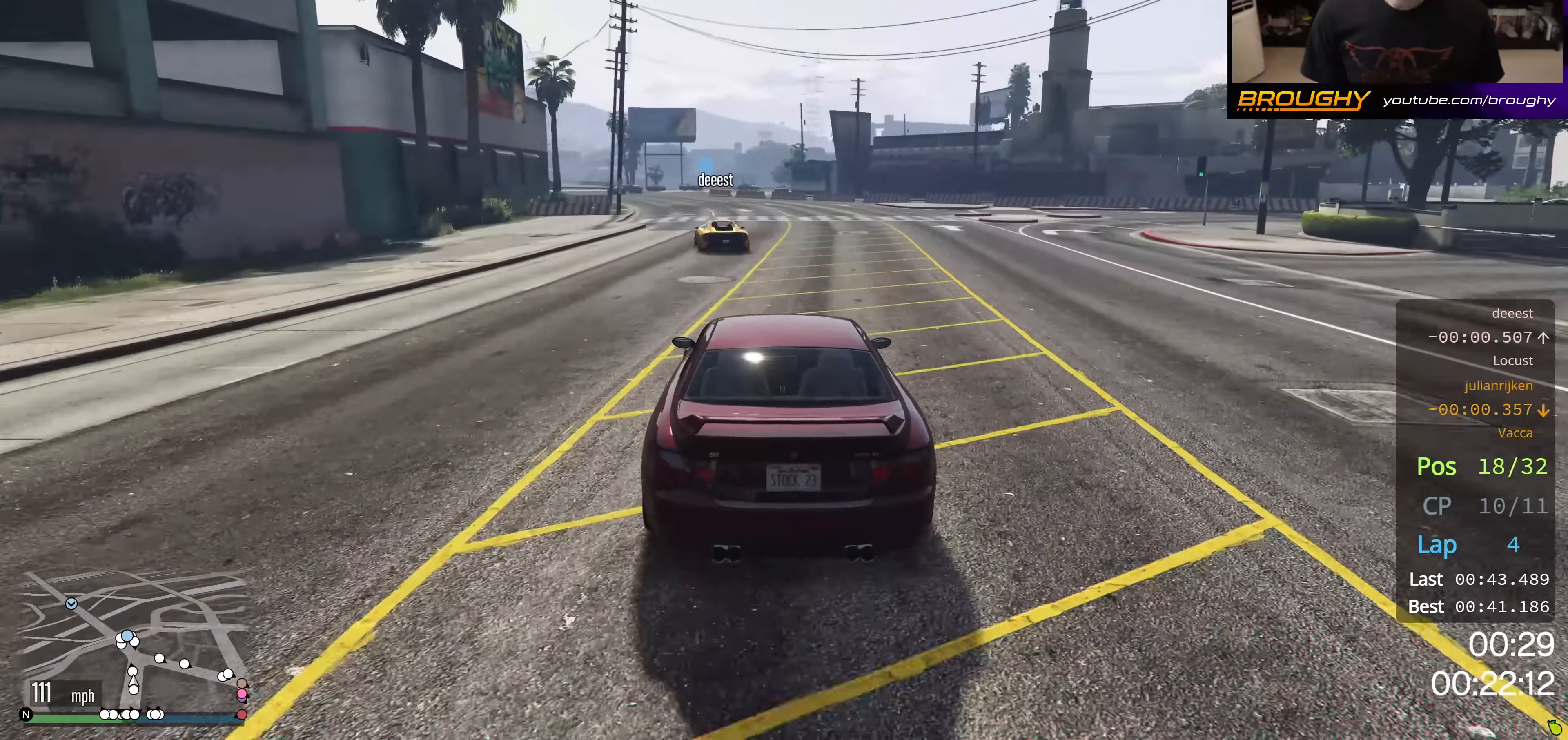
Gameplay with a controller (Xbox layout); each line is a JSON object with the inputs held at the frame after it. "events" lists button and stick changes between this image and that frame as [ms after this image, input, new state], when the widget could be followed in between.
{"buttons": ["R2"], "left_stick": "center", "right_stick": "center", "events": [[50, "left_stick", "center"], [233, "left_stick", "up-left"], [384, "left_stick", "center"]]}
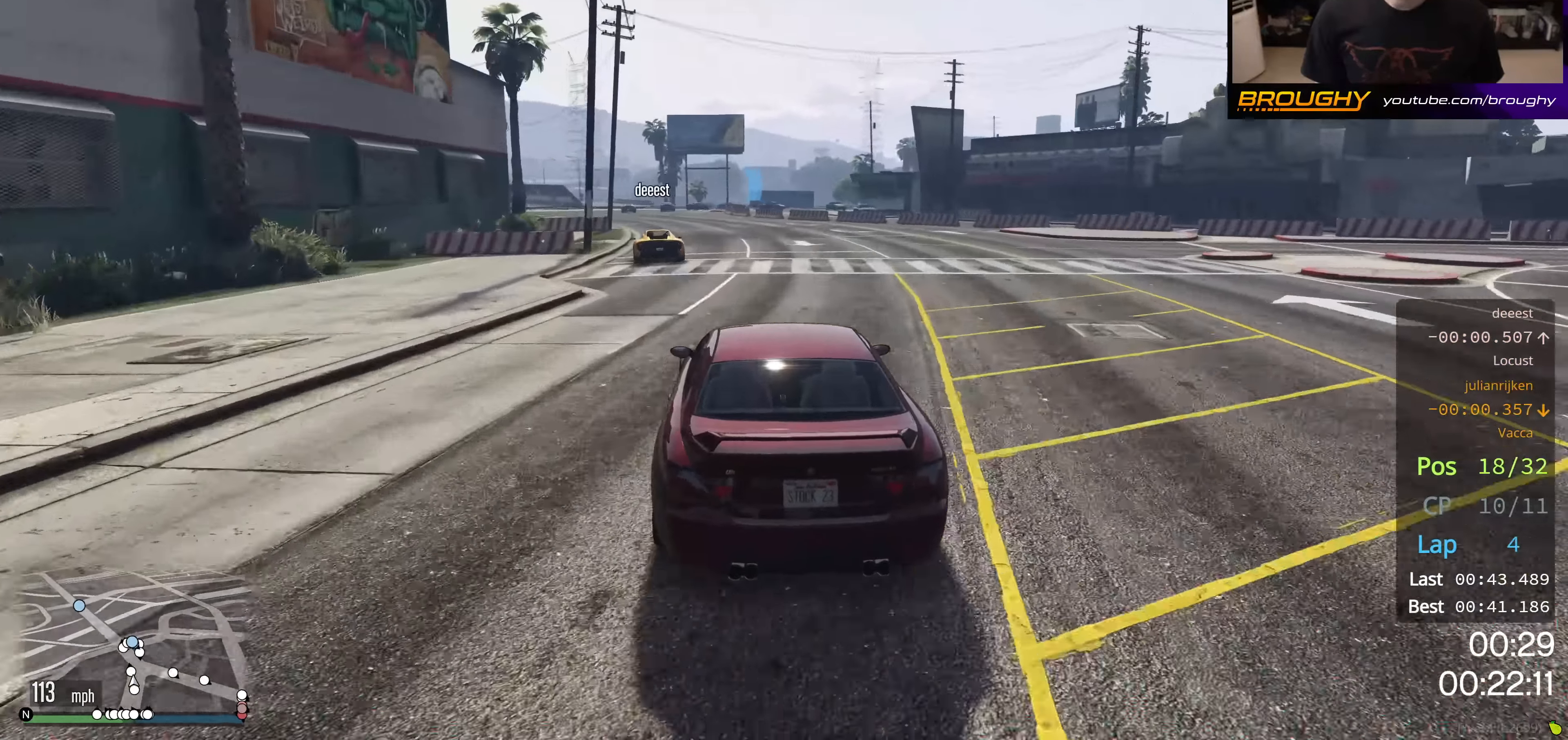
{"buttons": ["R2"], "left_stick": "up-left", "right_stick": "center", "events": [[67, "left_stick", "up-left"], [267, "left_stick", "center"], [384, "left_stick", "up-left"]]}
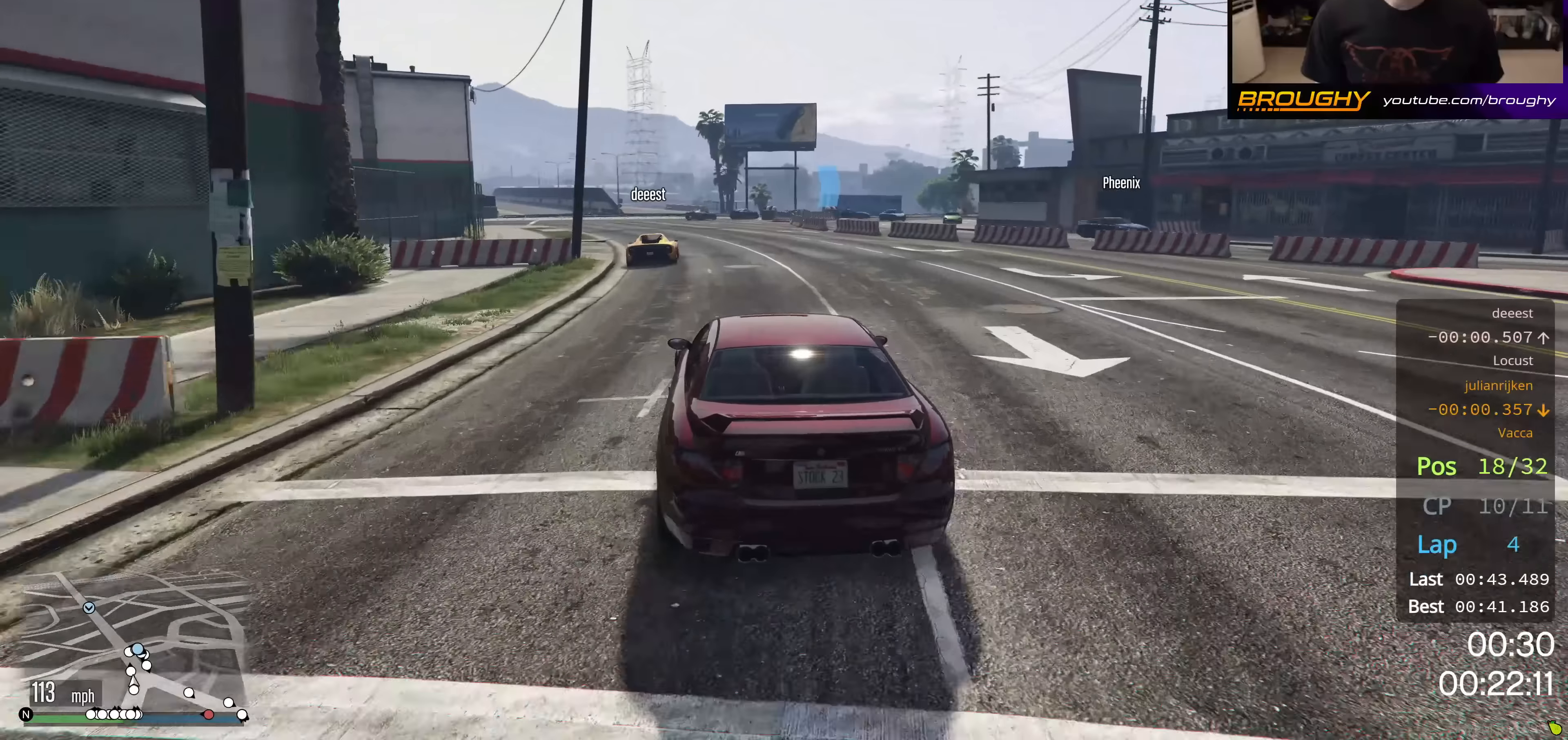
{"buttons": ["R2"], "left_stick": "center", "right_stick": "center", "events": [[66, "left_stick", "center"], [167, "left_stick", "up-left"], [317, "left_stick", "center"]]}
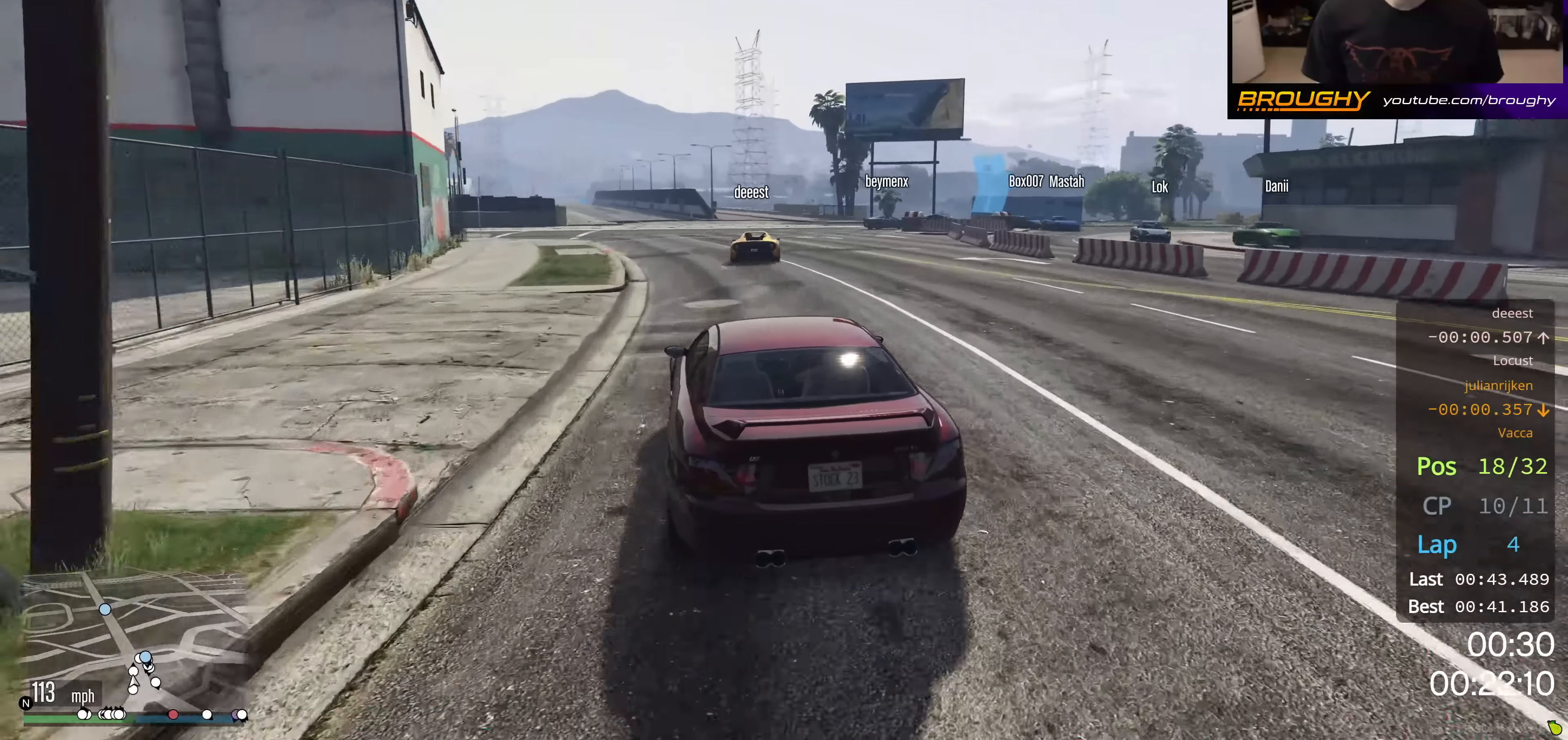
{"buttons": ["L2"], "left_stick": "right", "right_stick": "center", "events": [[134, "left_stick", "right"], [217, "L2", "down"], [300, "R2", "up"]]}
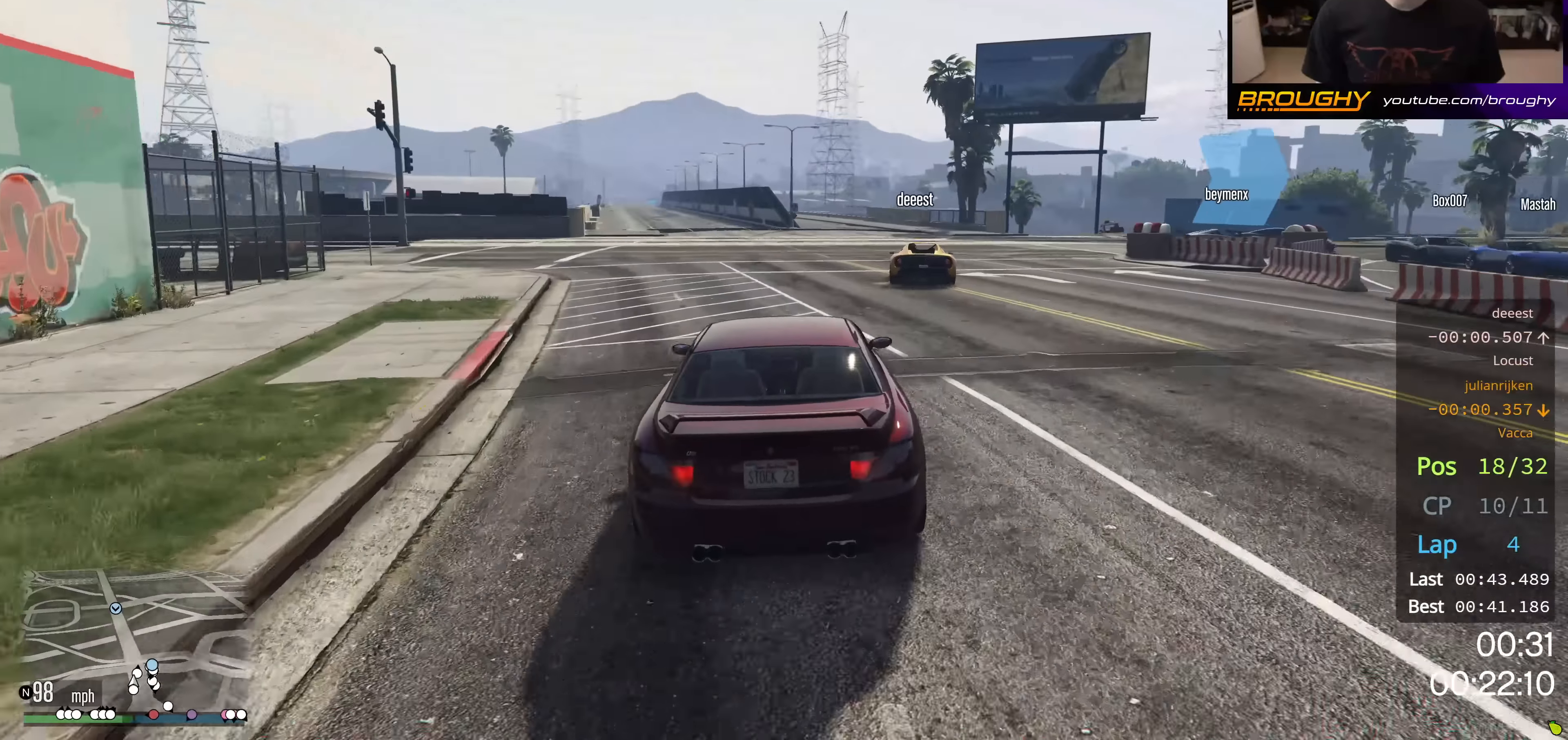
{"buttons": ["L2"], "left_stick": "right", "right_stick": "center", "events": []}
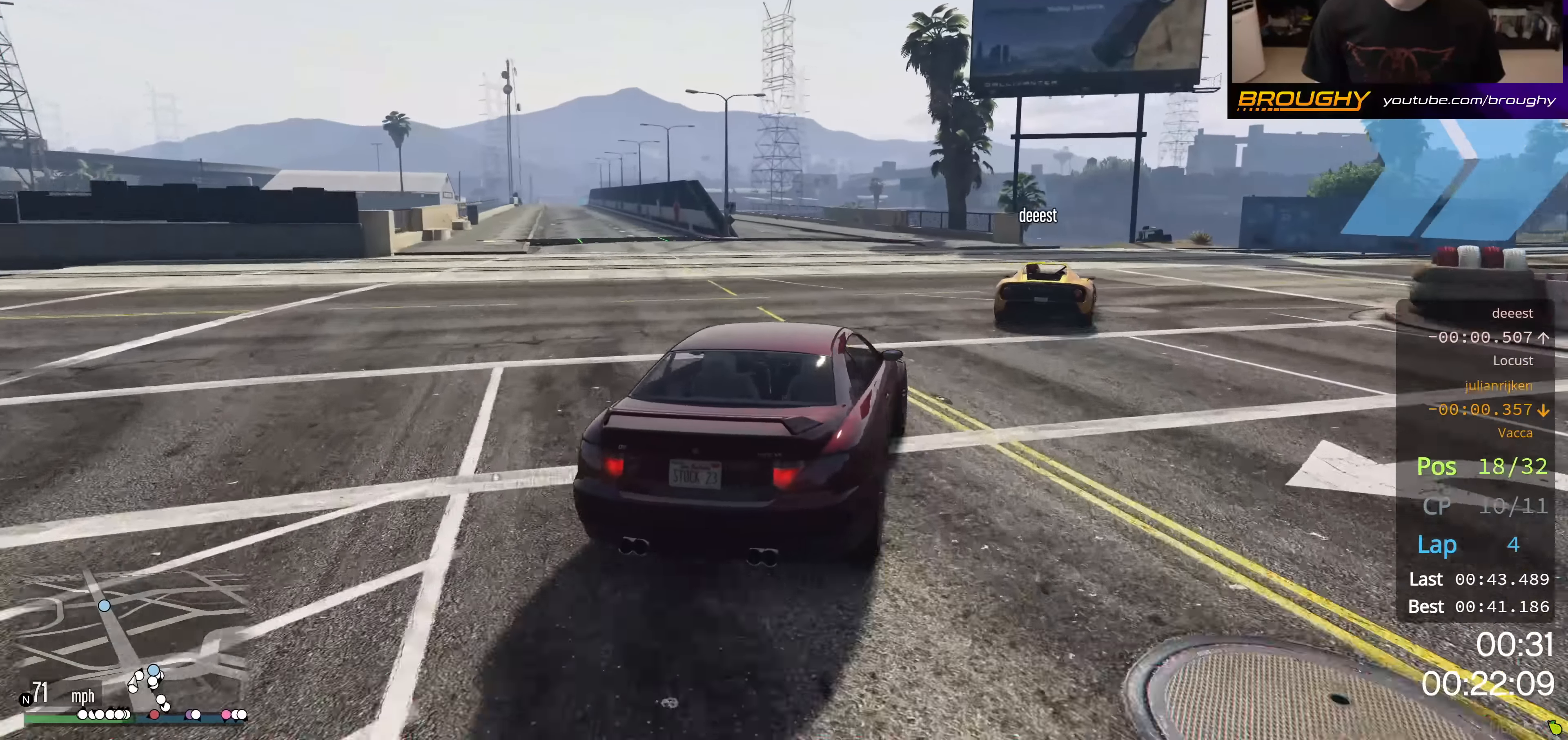
{"buttons": [], "left_stick": "right", "right_stick": "center", "events": [[451, "L2", "up"]]}
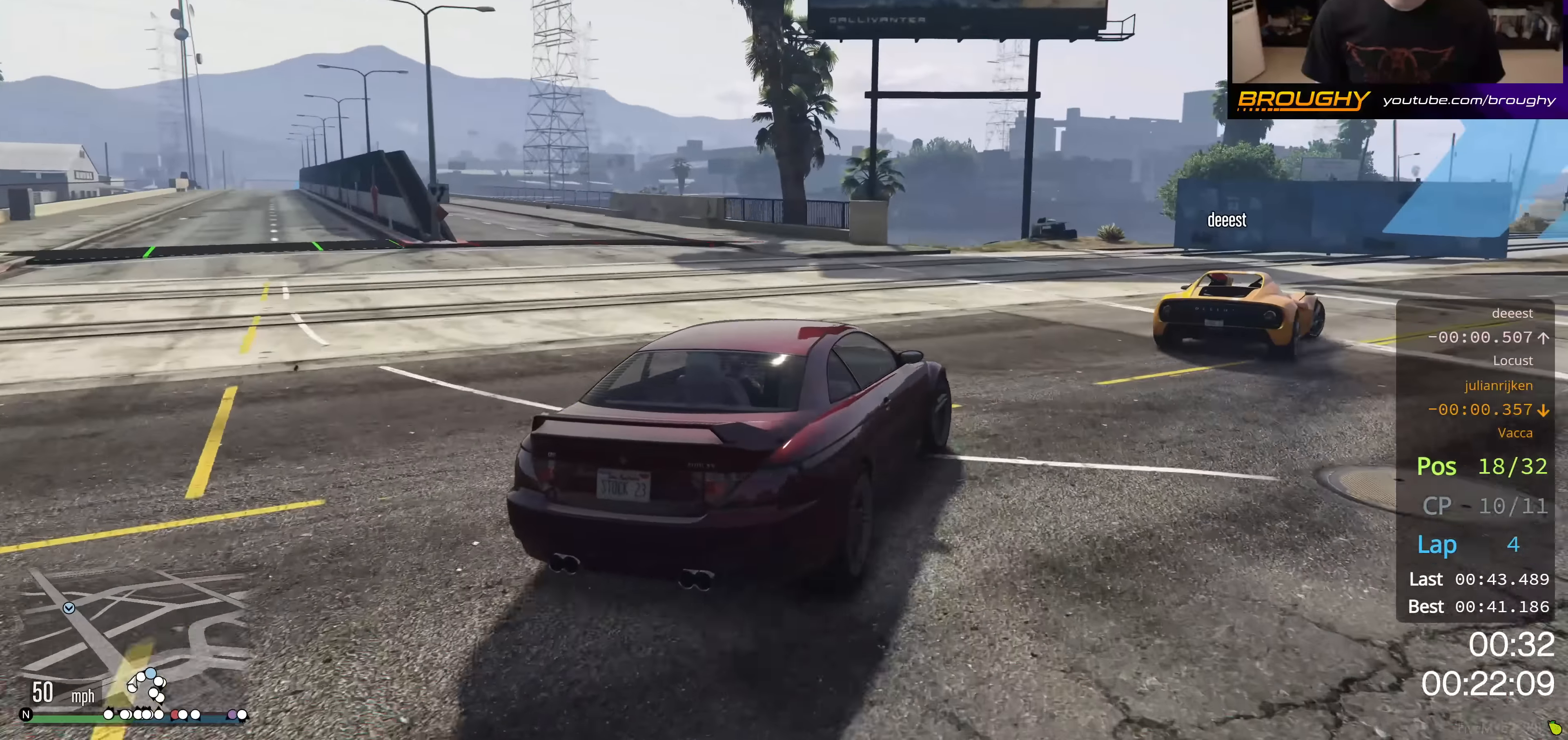
{"buttons": [], "left_stick": "right", "right_stick": "center", "events": [[16, "L2", "down"], [183, "L2", "up"]]}
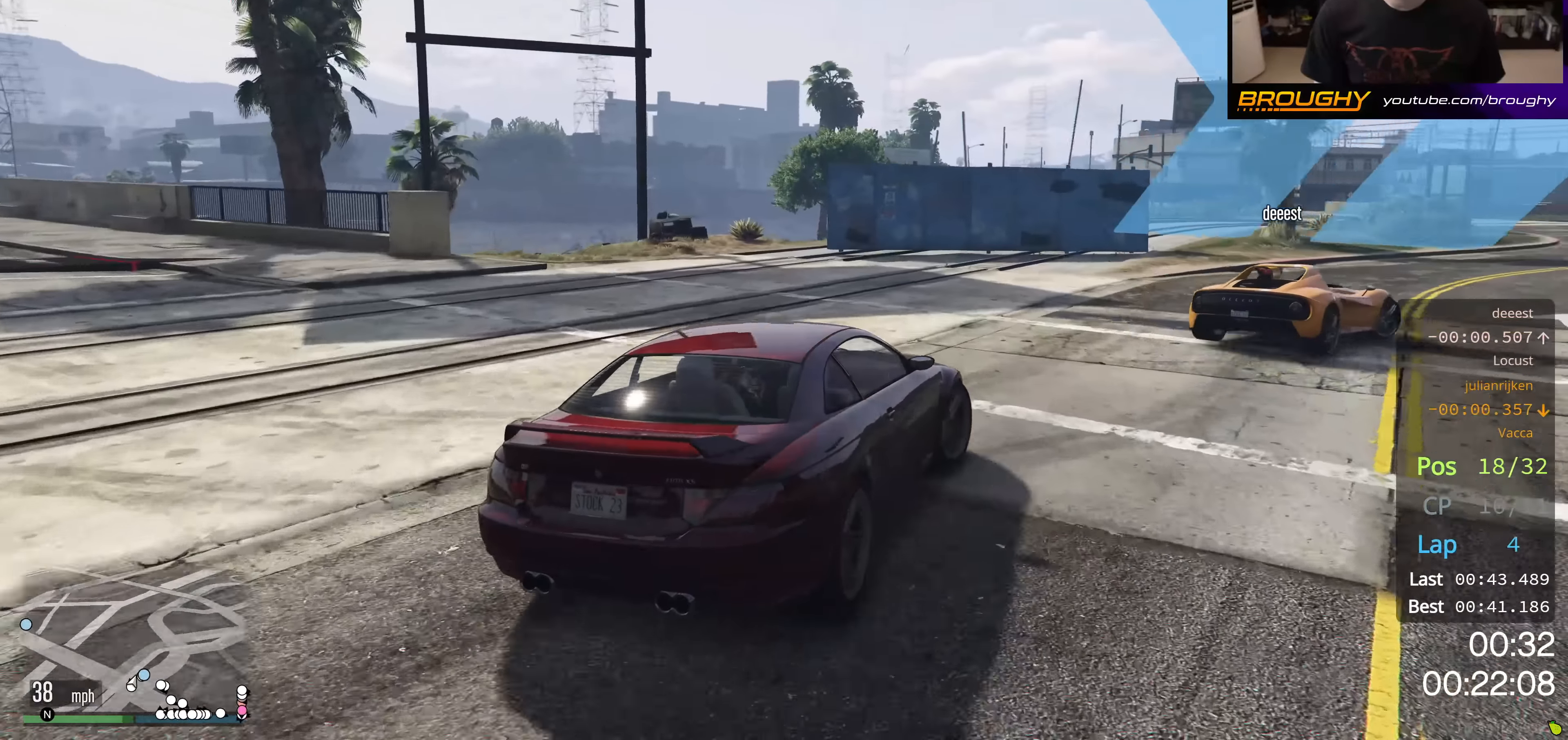
{"buttons": ["R2"], "left_stick": "right", "right_stick": "center", "events": [[184, "R2", "down"], [300, "R2", "up"], [484, "R2", "down"]]}
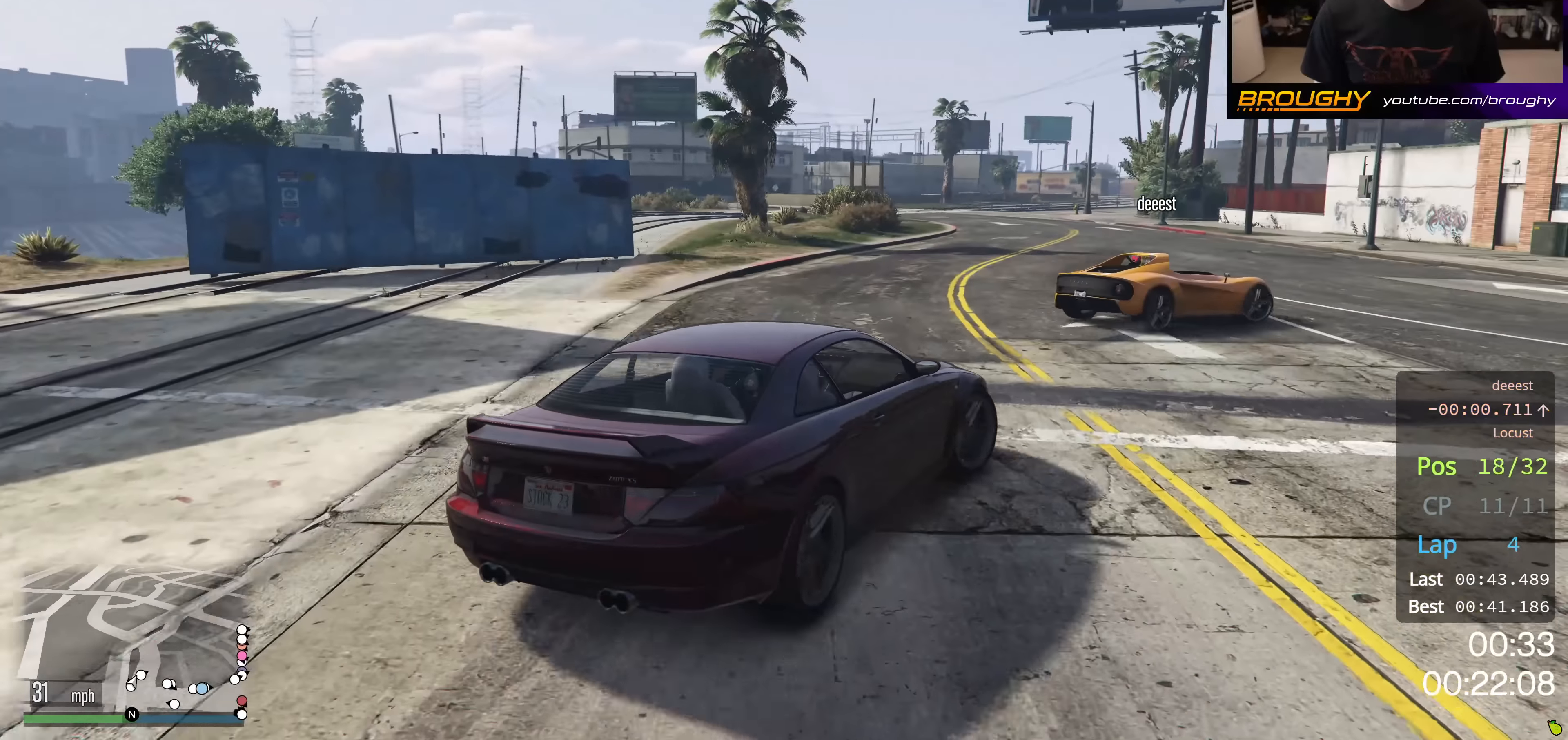
{"buttons": ["R2"], "left_stick": "right", "right_stick": "center", "events": []}
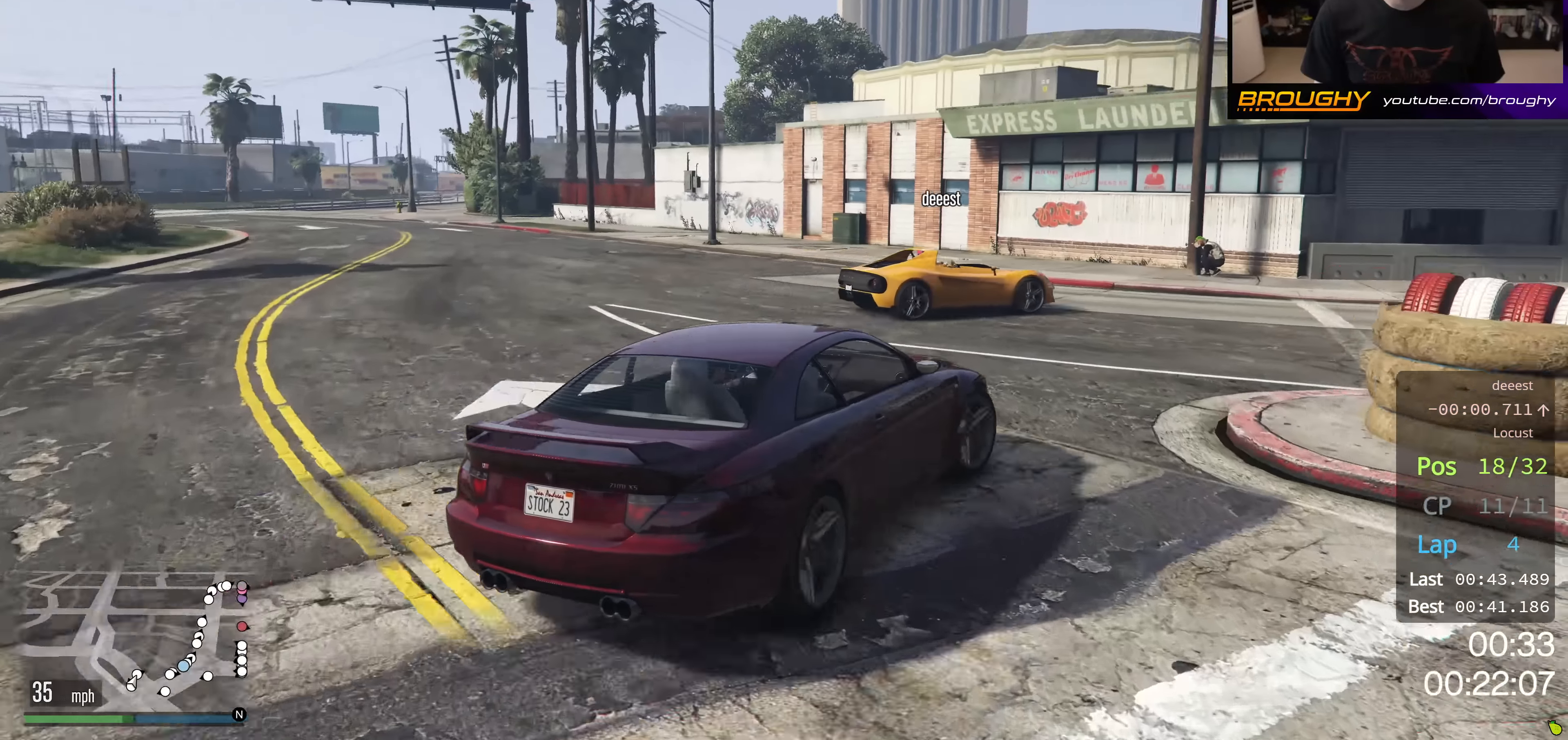
{"buttons": ["R2"], "left_stick": "center", "right_stick": "center", "events": [[401, "left_stick", "center"]]}
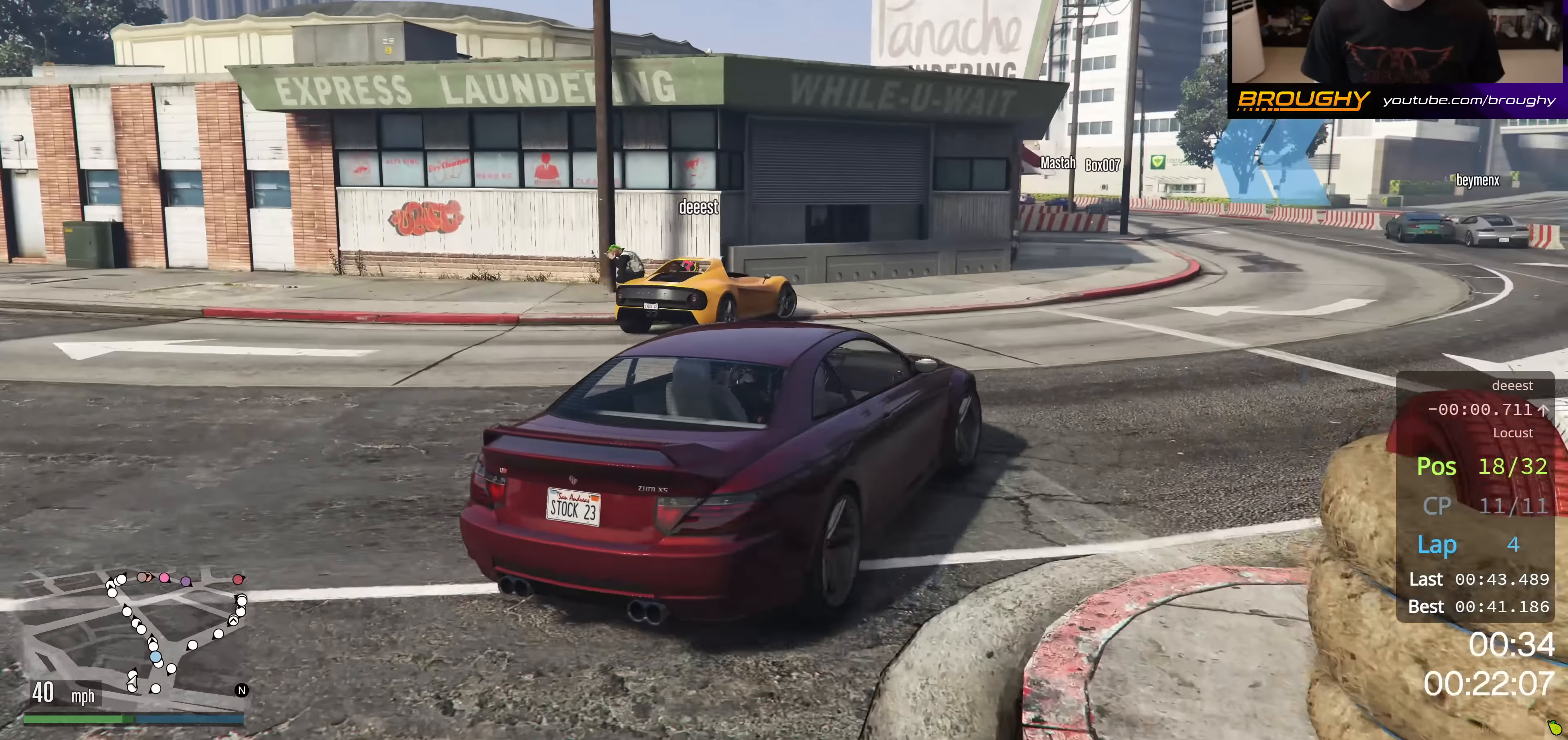
{"buttons": ["R2"], "left_stick": "up-left", "right_stick": "center", "events": [[83, "left_stick", "right"], [267, "left_stick", "center"], [433, "left_stick", "up-left"]]}
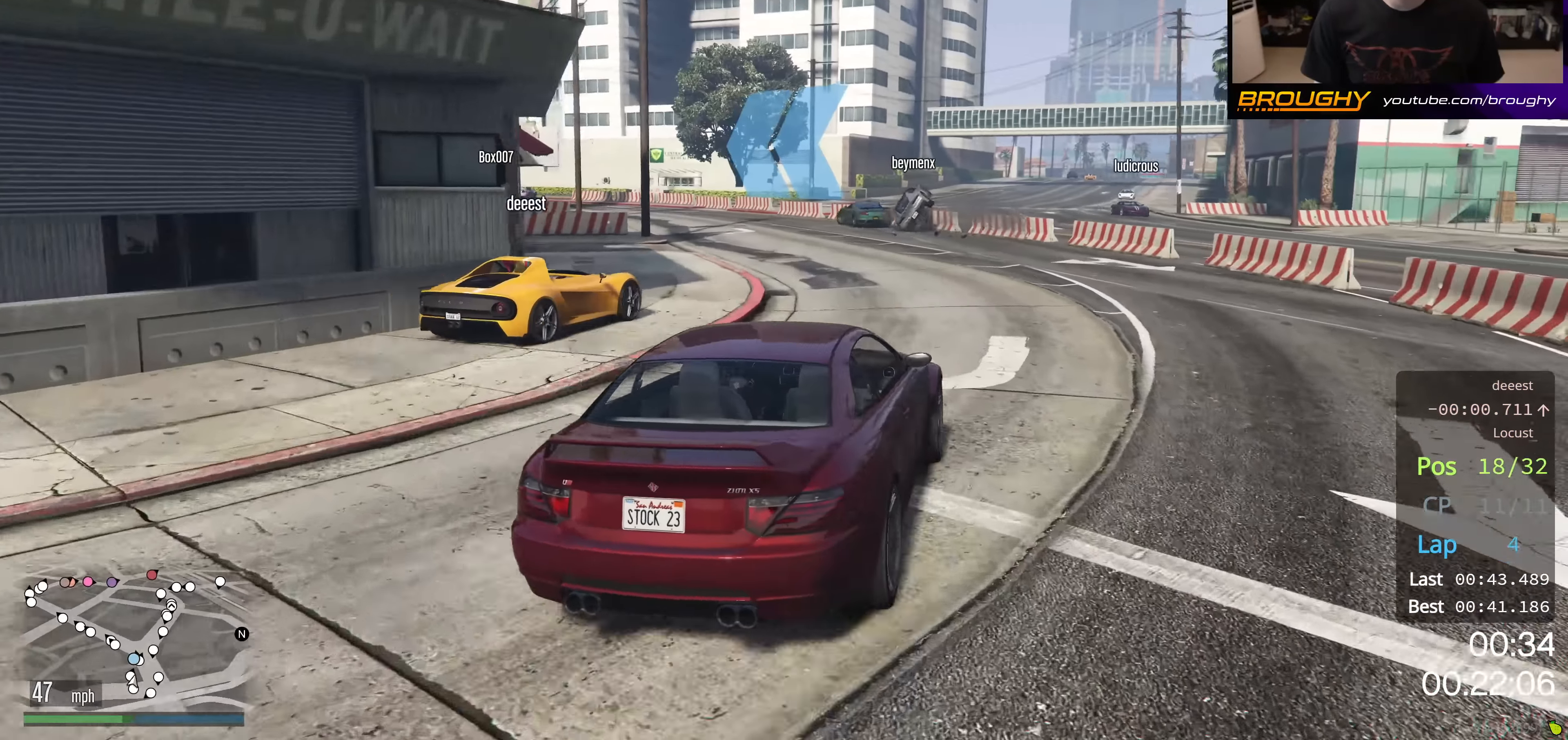
{"buttons": ["R2"], "left_stick": "up-left", "right_stick": "center", "events": [[134, "left_stick", "center"], [217, "left_stick", "up-left"], [401, "left_stick", "center"], [501, "left_stick", "up-left"]]}
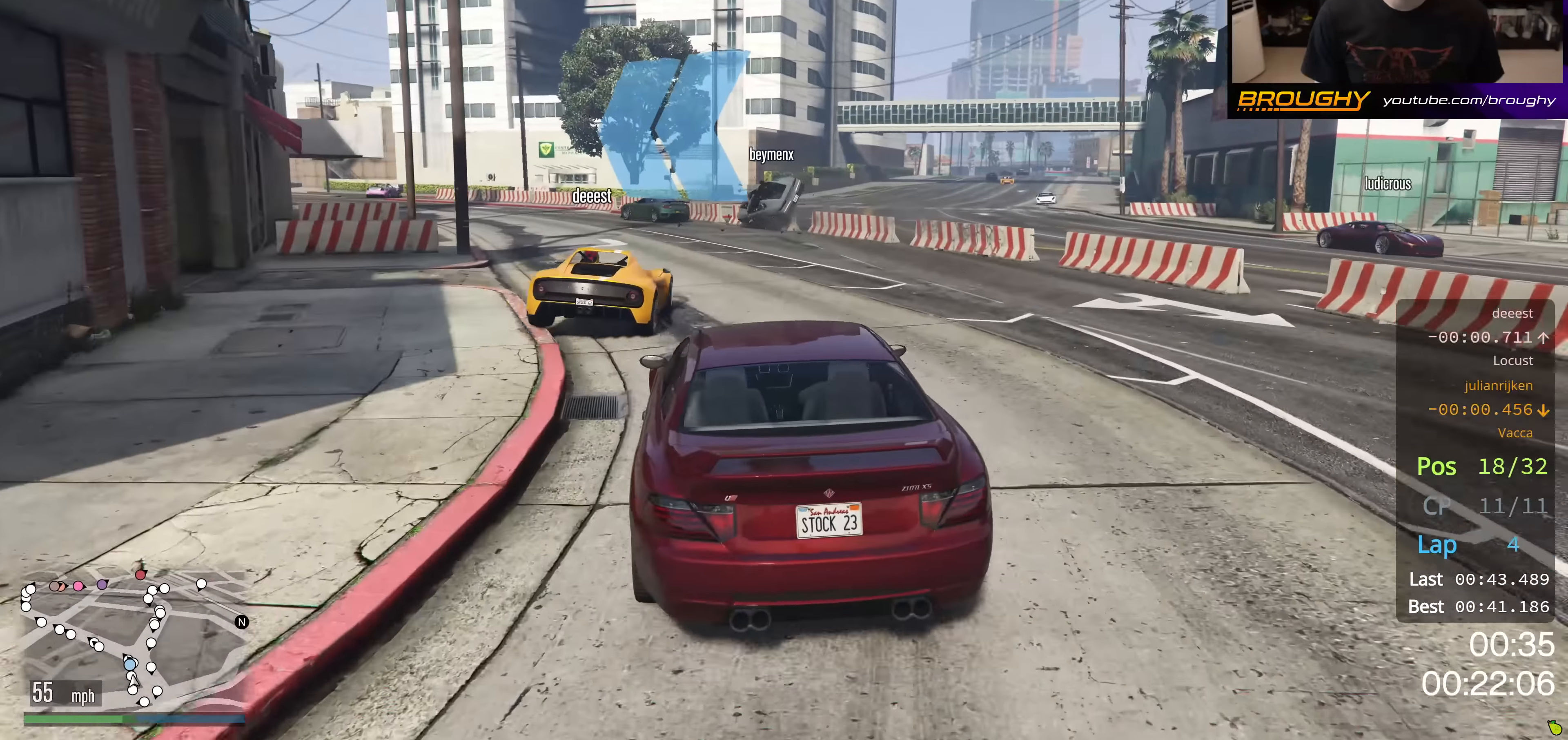
{"buttons": ["R2"], "left_stick": "up-left", "right_stick": "center", "events": [[150, "left_stick", "center"], [367, "left_stick", "up-left"]]}
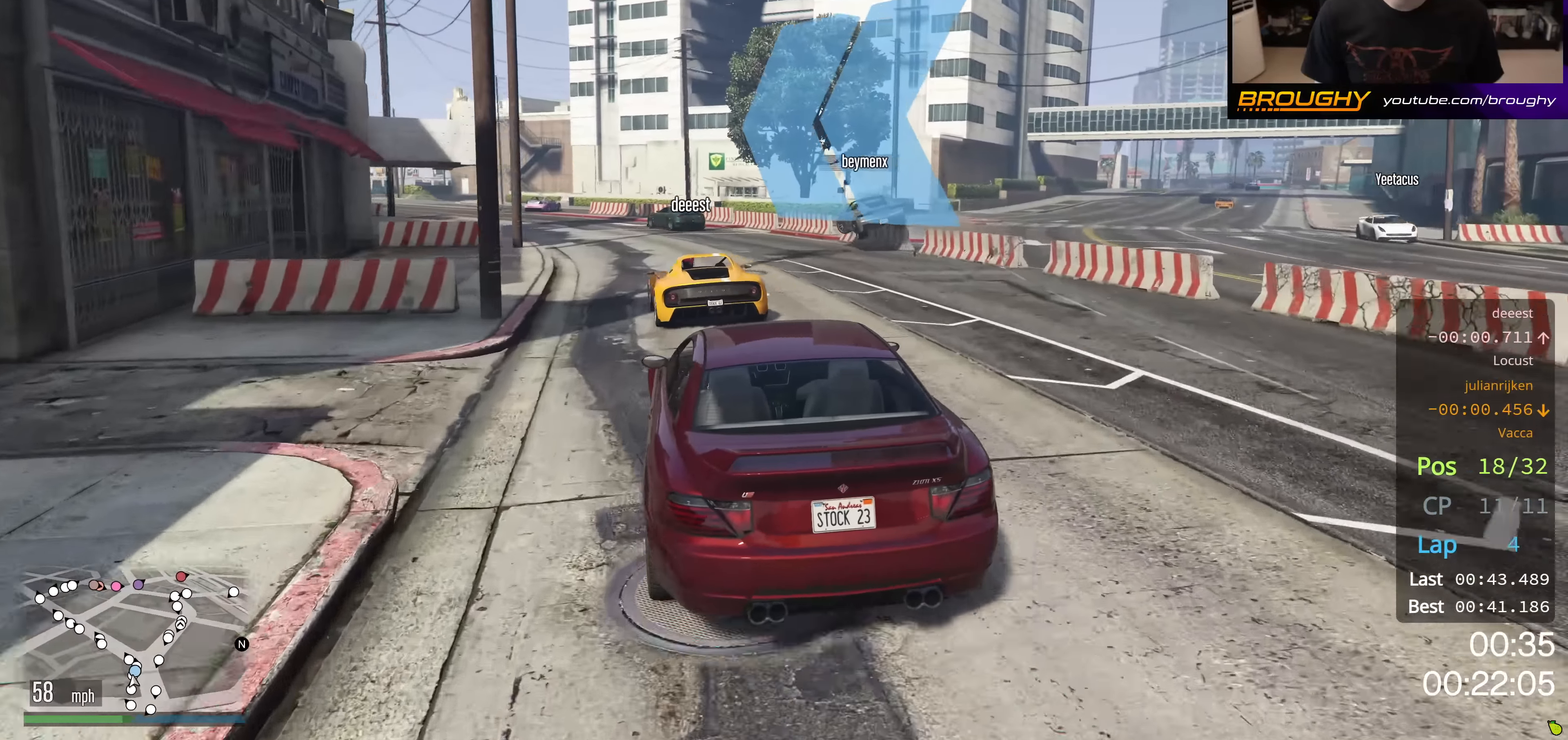
{"buttons": ["R2"], "left_stick": "center", "right_stick": "center", "events": [[17, "left_stick", "center"], [234, "left_stick", "up-left"], [484, "left_stick", "center"]]}
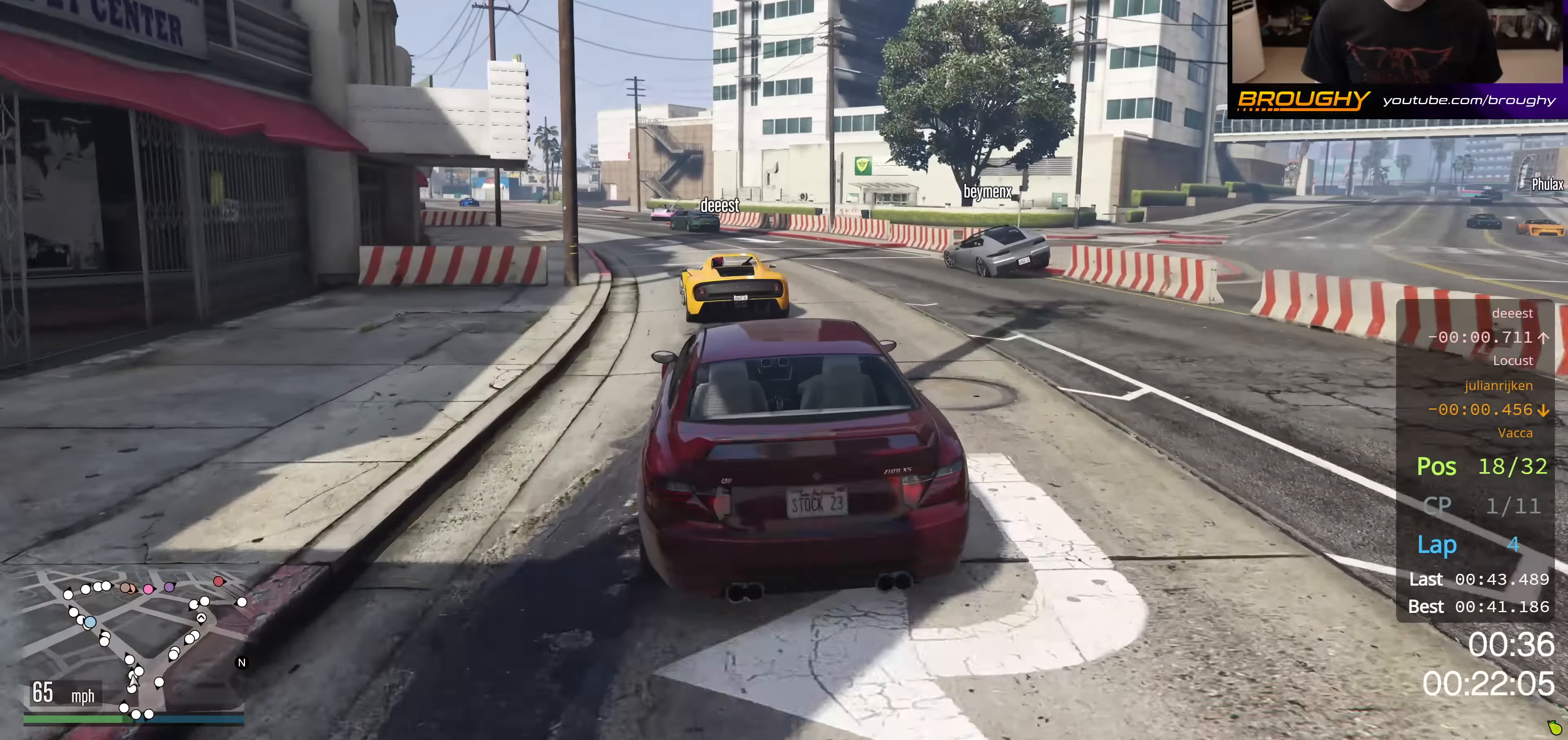
{"buttons": ["R2"], "left_stick": "center", "right_stick": "center", "events": [[183, "left_stick", "up-left"], [367, "left_stick", "center"]]}
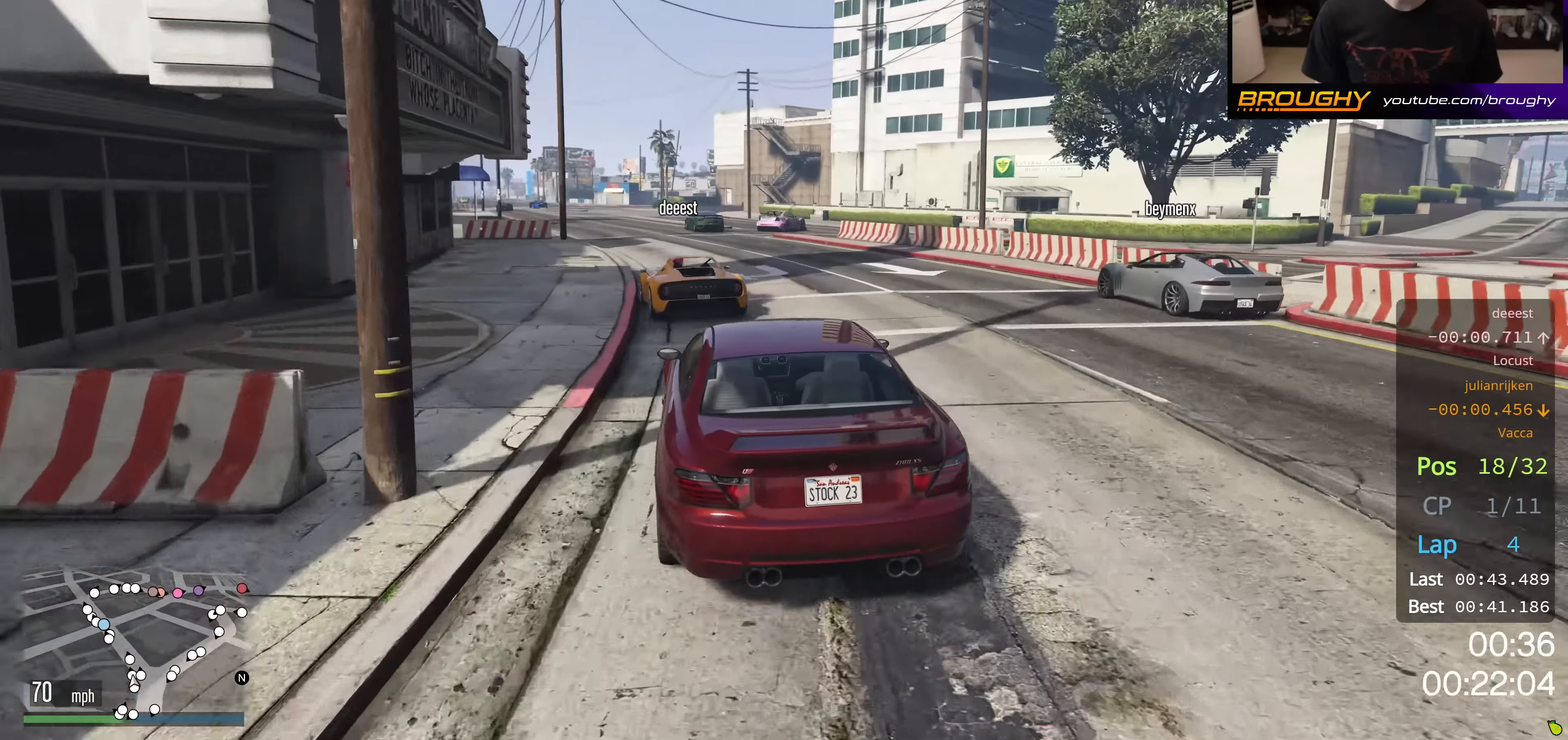
{"buttons": ["R2"], "left_stick": "up-left", "right_stick": "center", "events": [[351, "left_stick", "up-left"]]}
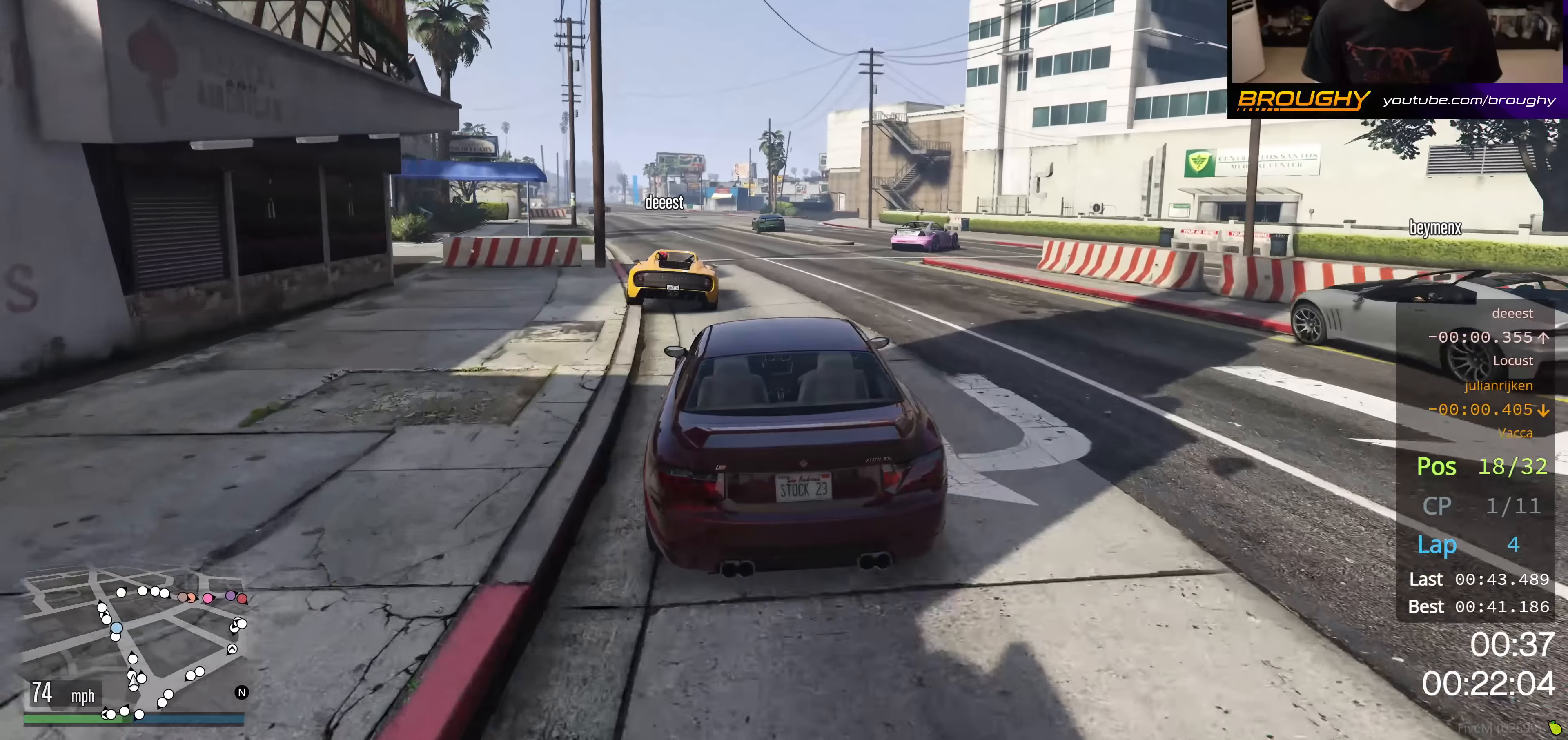
{"buttons": ["R2"], "left_stick": "center", "right_stick": "center", "events": [[17, "left_stick", "center"], [217, "left_stick", "up-left"], [367, "left_stick", "center"]]}
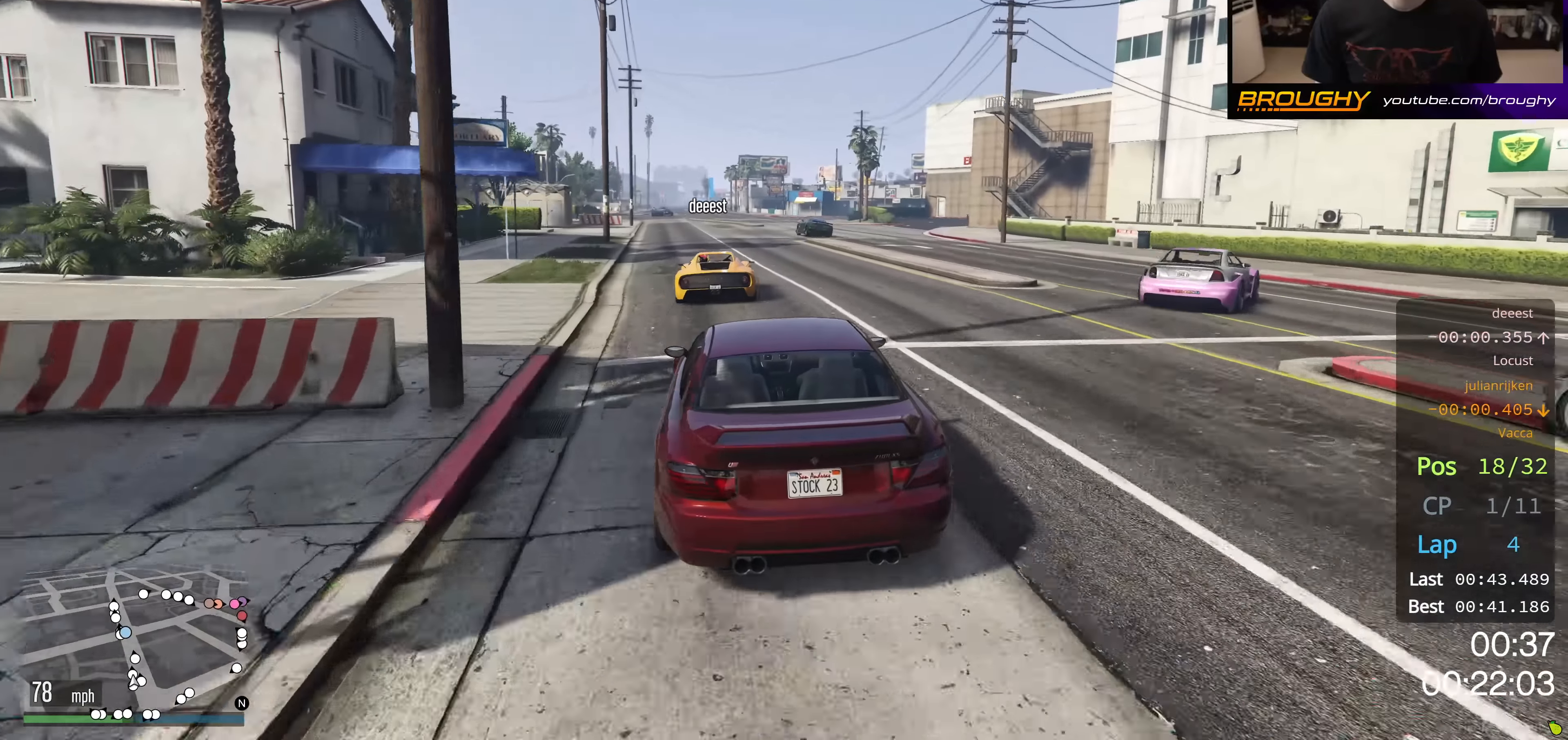
{"buttons": ["R2"], "left_stick": "center", "right_stick": "center", "events": [[33, "left_stick", "up-left"], [200, "left_stick", "center"]]}
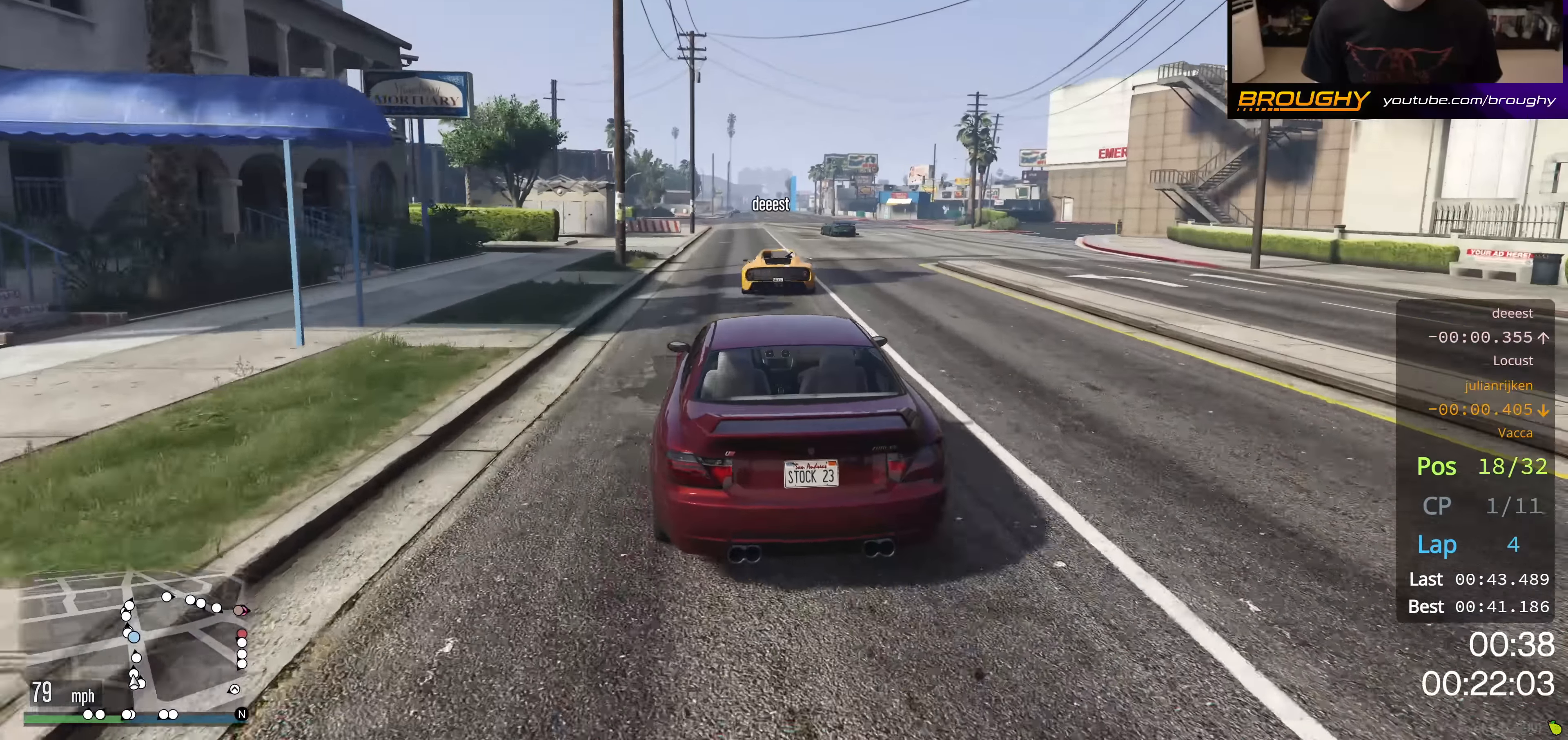
{"buttons": ["R2"], "left_stick": "center", "right_stick": "center", "events": []}
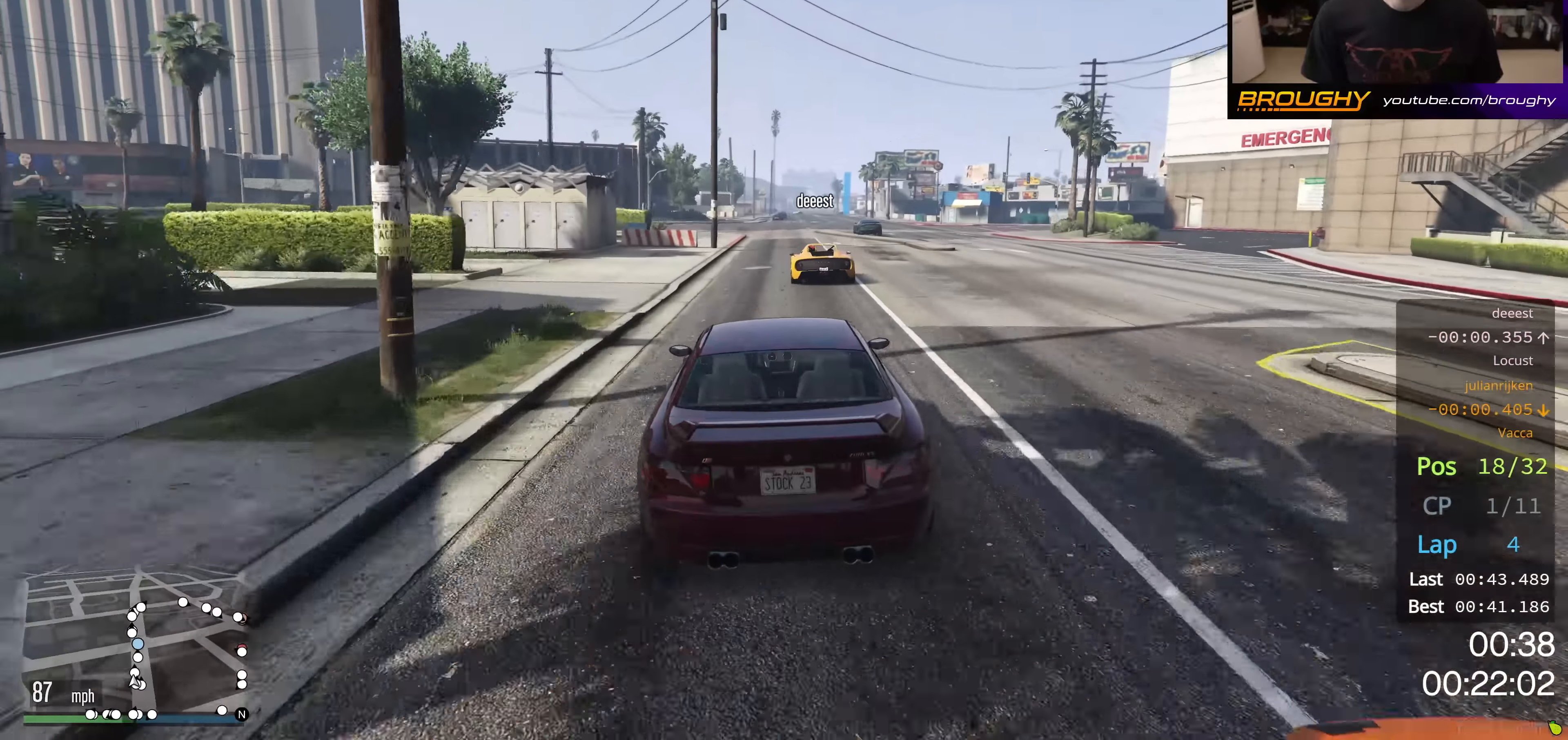
{"buttons": ["R2"], "left_stick": "center", "right_stick": "center", "events": [[183, "left_stick", "right"], [317, "left_stick", "center"]]}
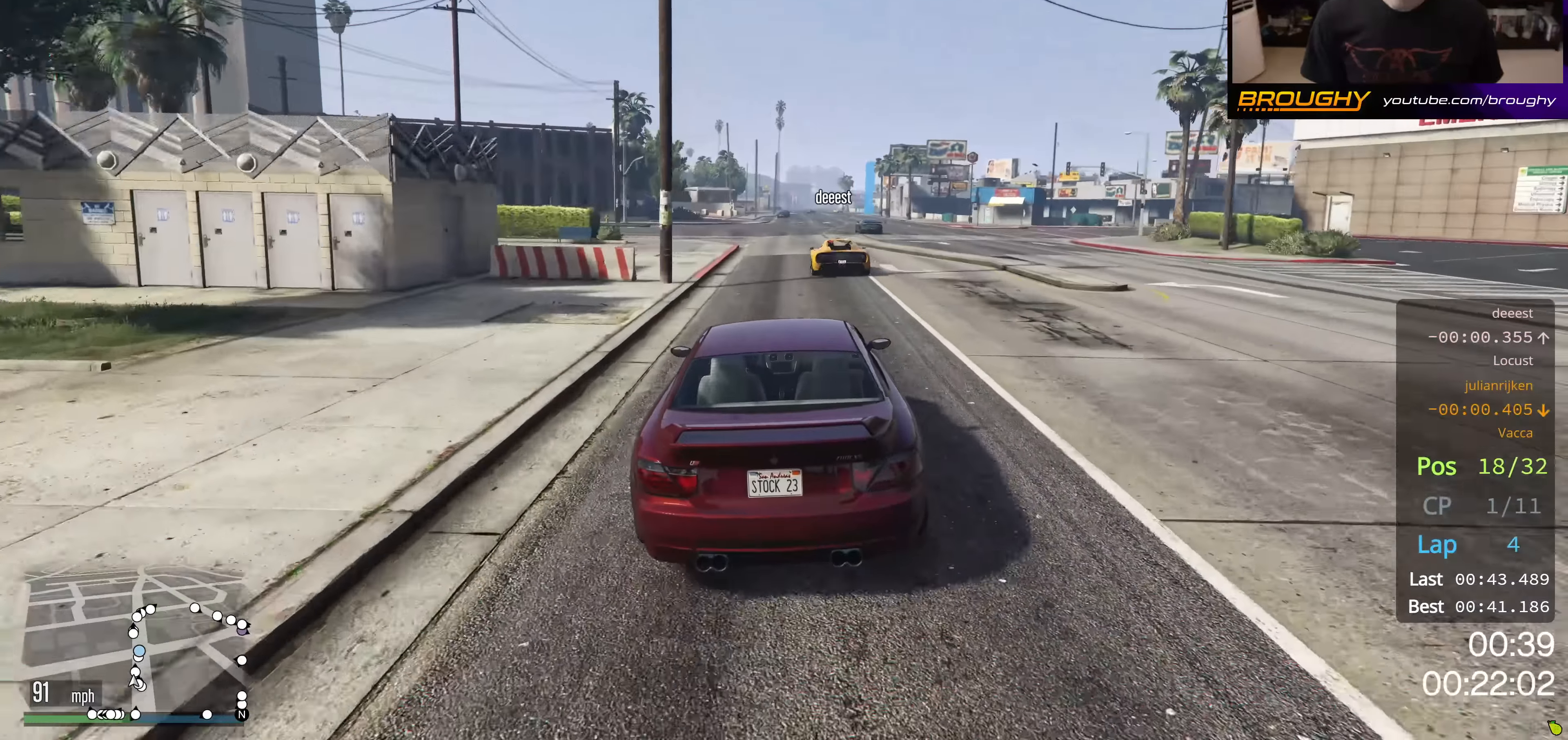
{"buttons": ["R2"], "left_stick": "center", "right_stick": "center", "events": [[51, "left_stick", "up-left"], [184, "left_stick", "center"]]}
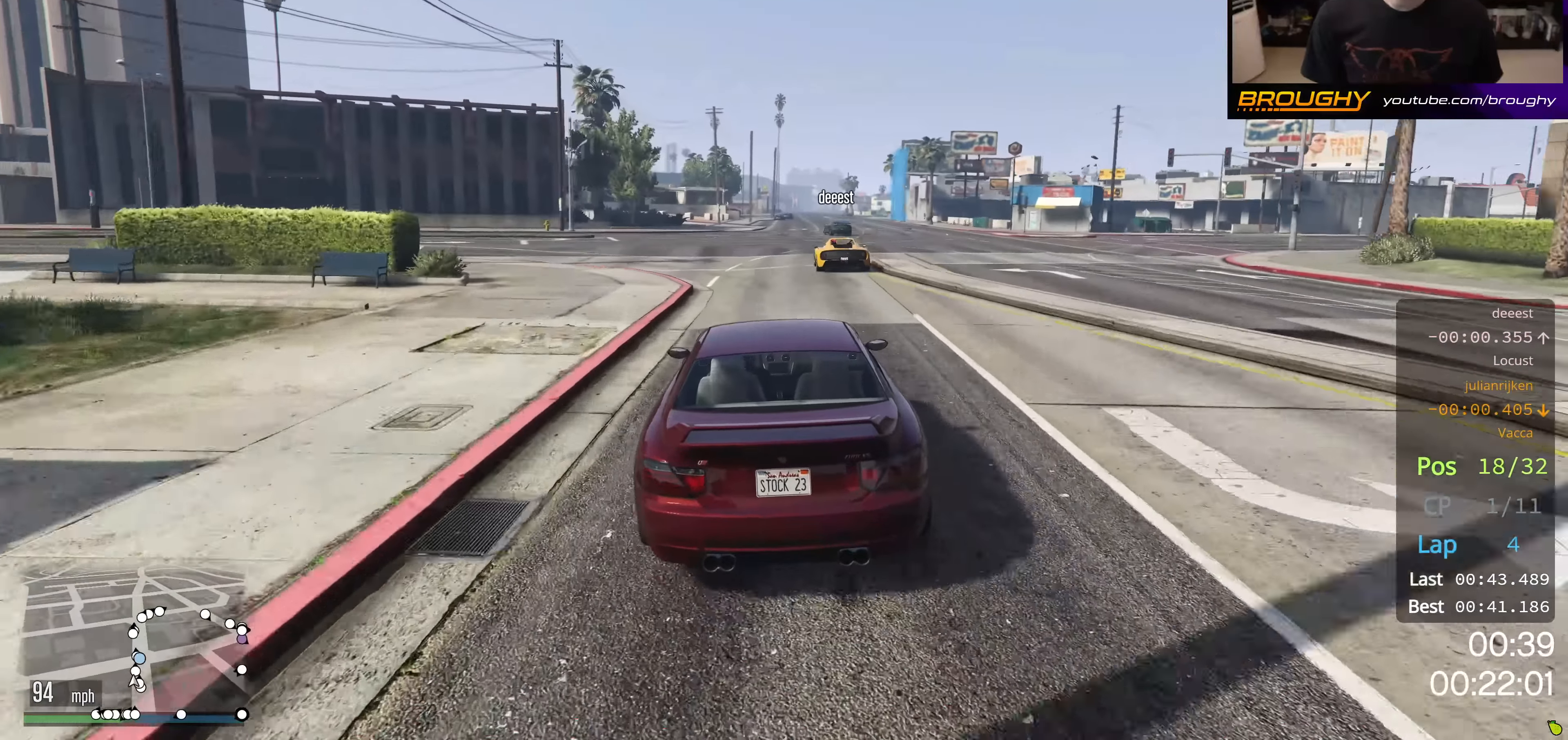
{"buttons": ["R2"], "left_stick": "right", "right_stick": "center", "events": [[467, "left_stick", "right"]]}
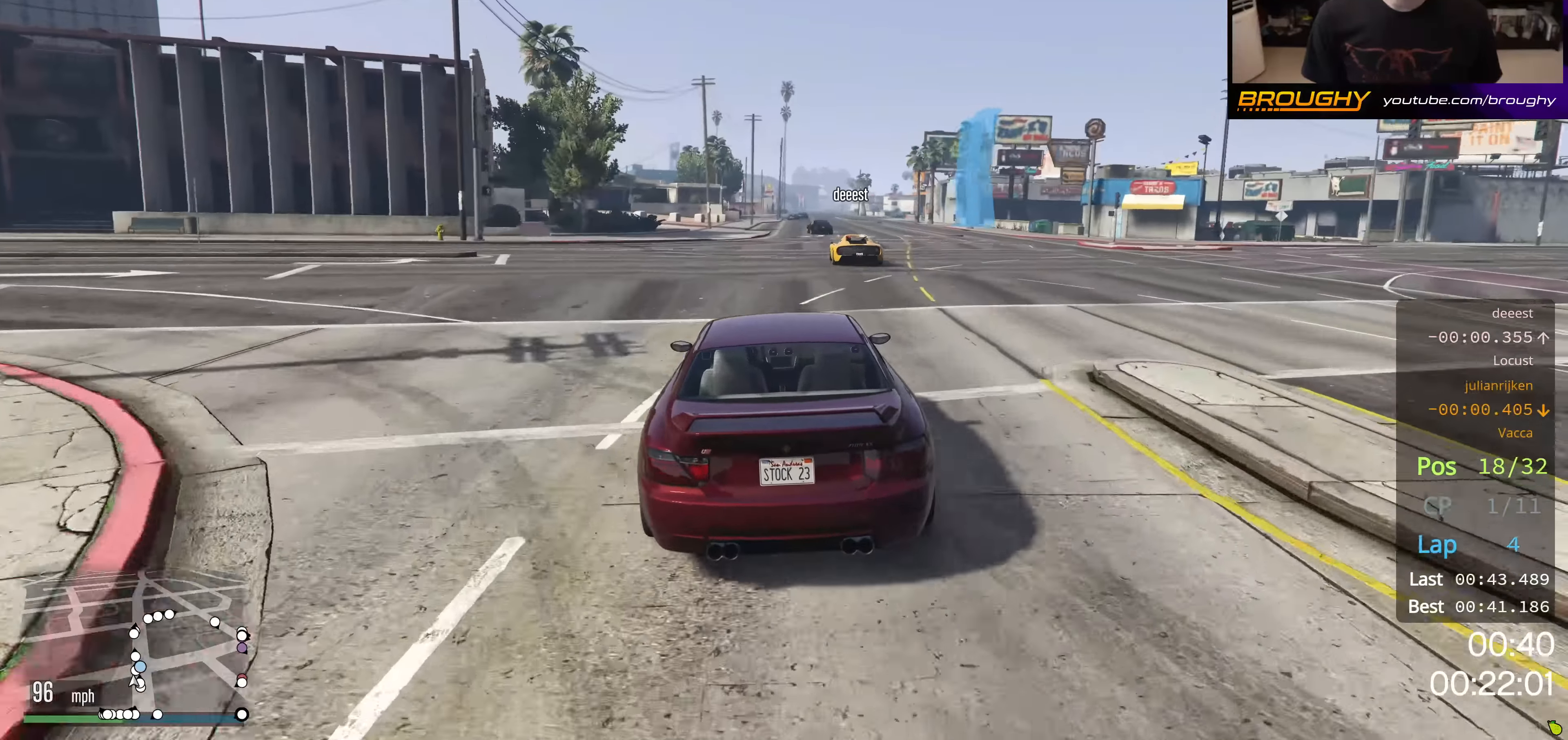
{"buttons": ["R2"], "left_stick": "center", "right_stick": "center", "events": [[67, "left_stick", "center"]]}
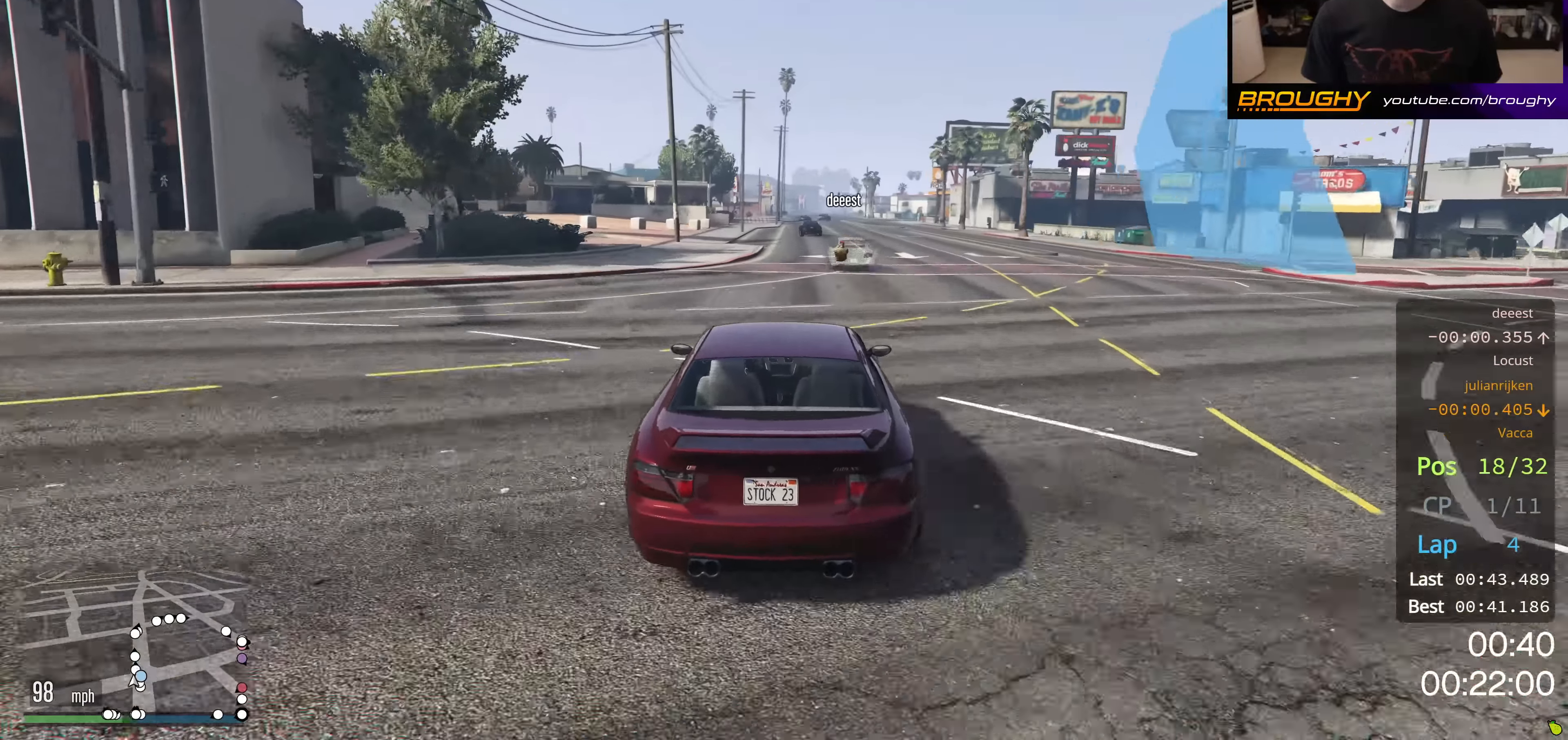
{"buttons": ["R2"], "left_stick": "center", "right_stick": "center", "events": []}
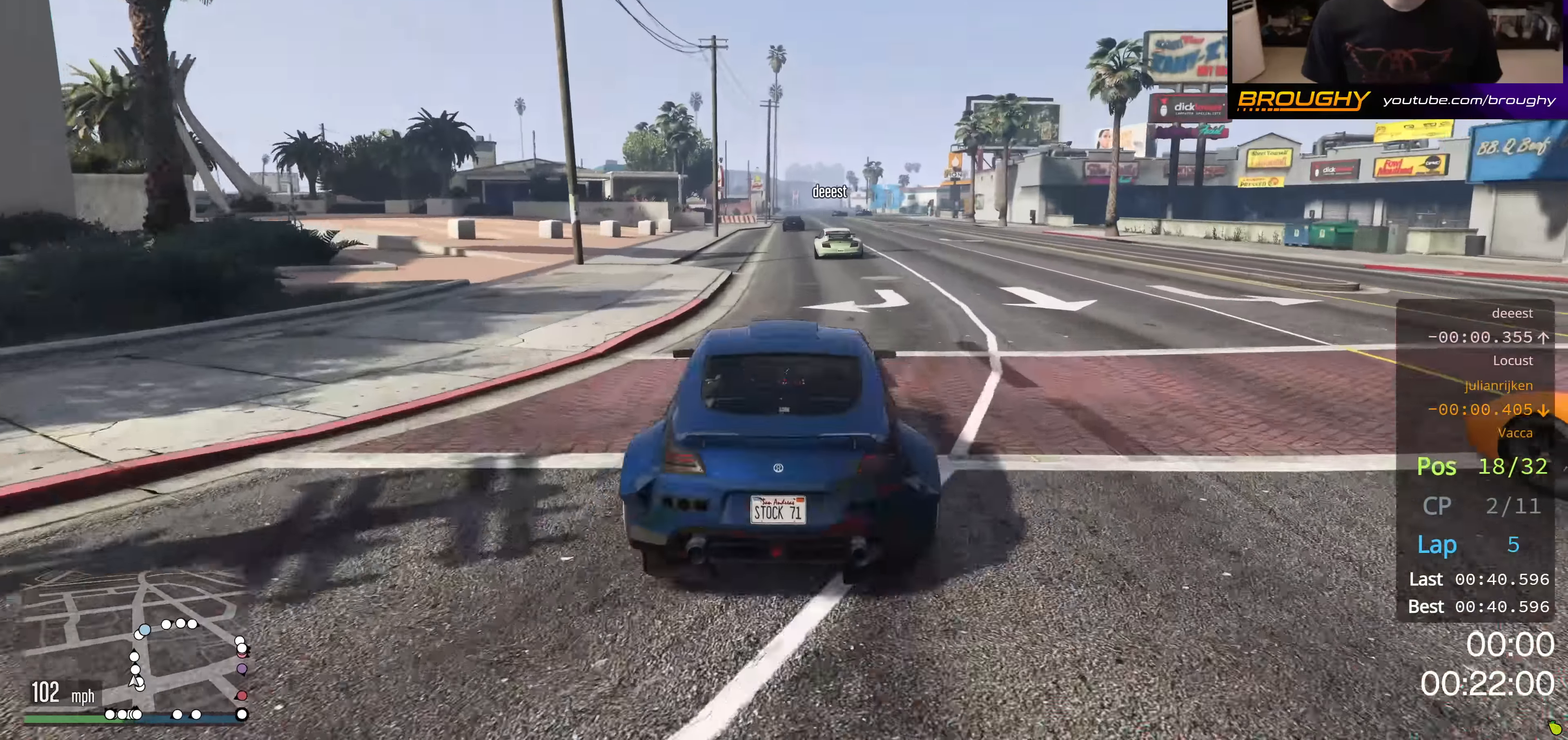
{"buttons": ["R2"], "left_stick": "center", "right_stick": "center", "events": []}
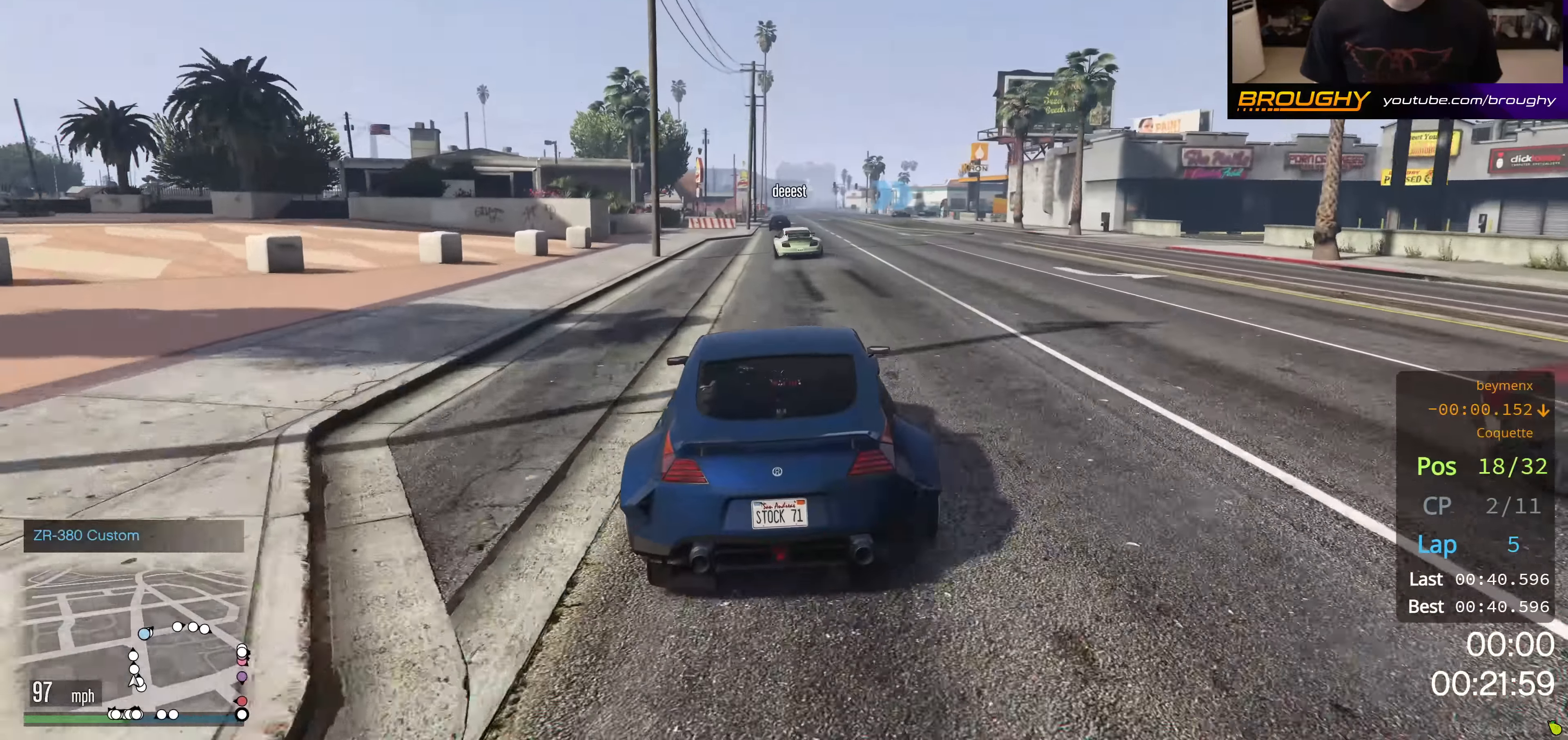
{"buttons": ["R2"], "left_stick": "center", "right_stick": "center", "events": [[150, "left_stick", "up-left"], [267, "left_stick", "center"]]}
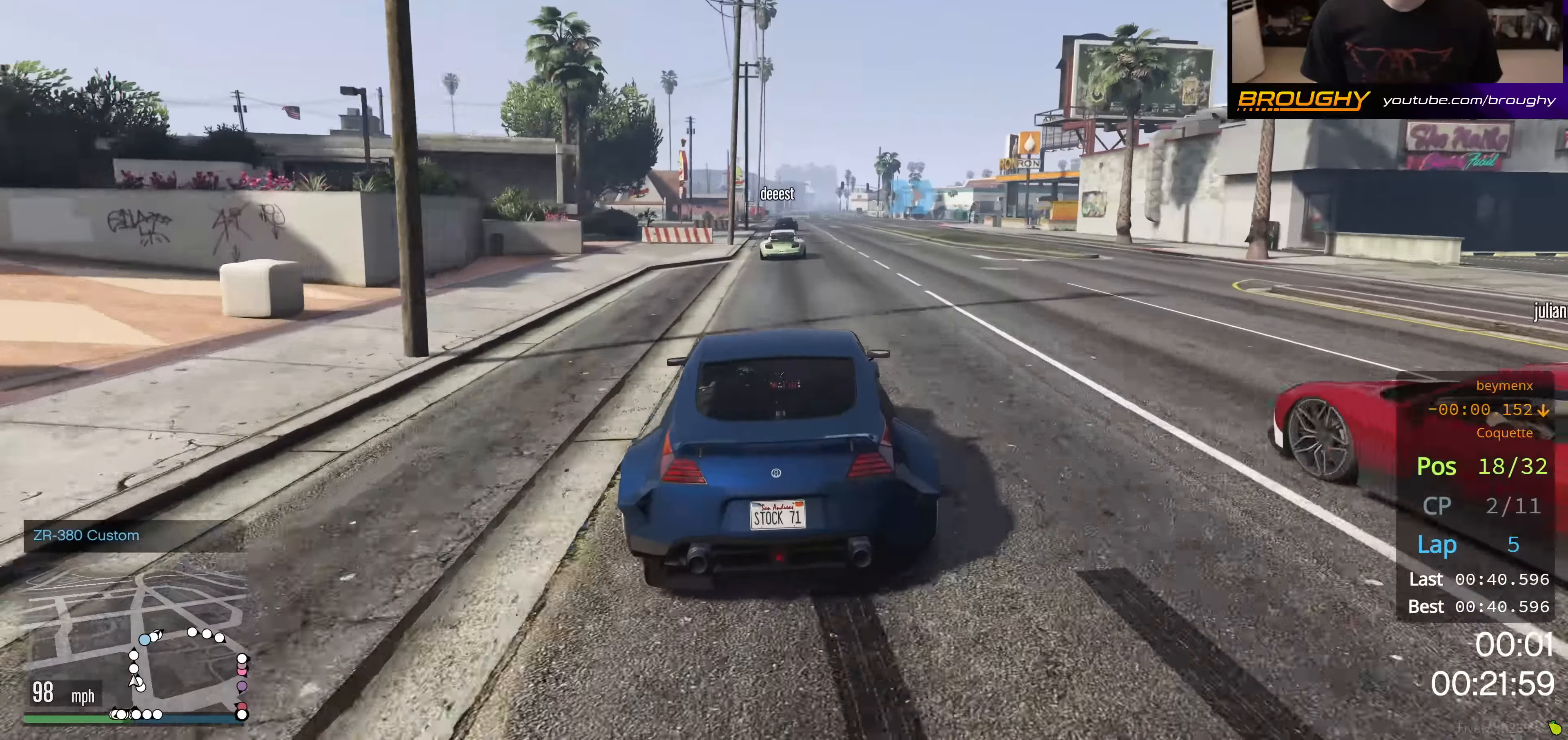
{"buttons": ["R2"], "left_stick": "center", "right_stick": "center", "events": []}
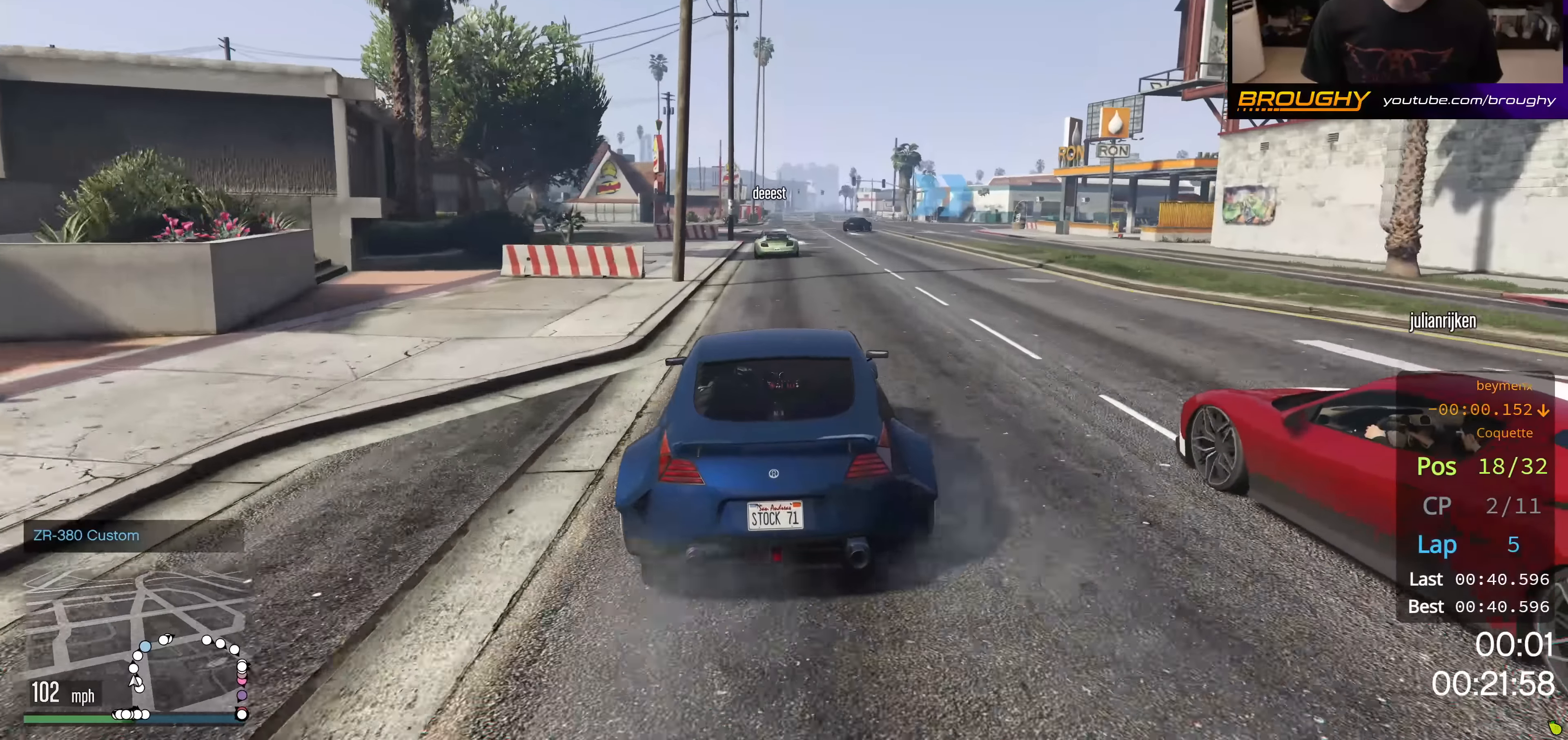
{"buttons": [], "left_stick": "center", "right_stick": "center", "events": [[451, "R2", "up"]]}
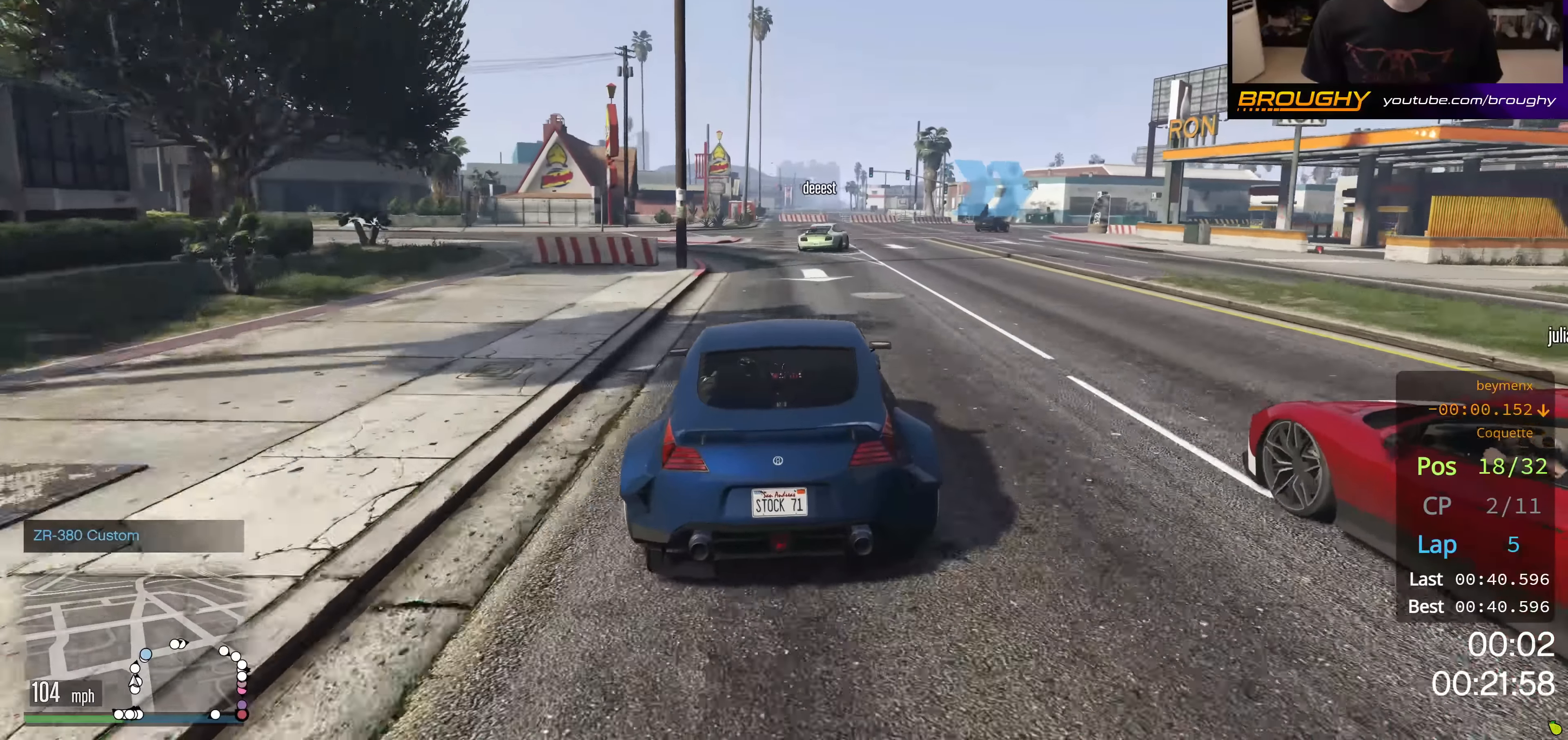
{"buttons": [], "left_stick": "right", "right_stick": "center", "events": [[167, "left_stick", "right"]]}
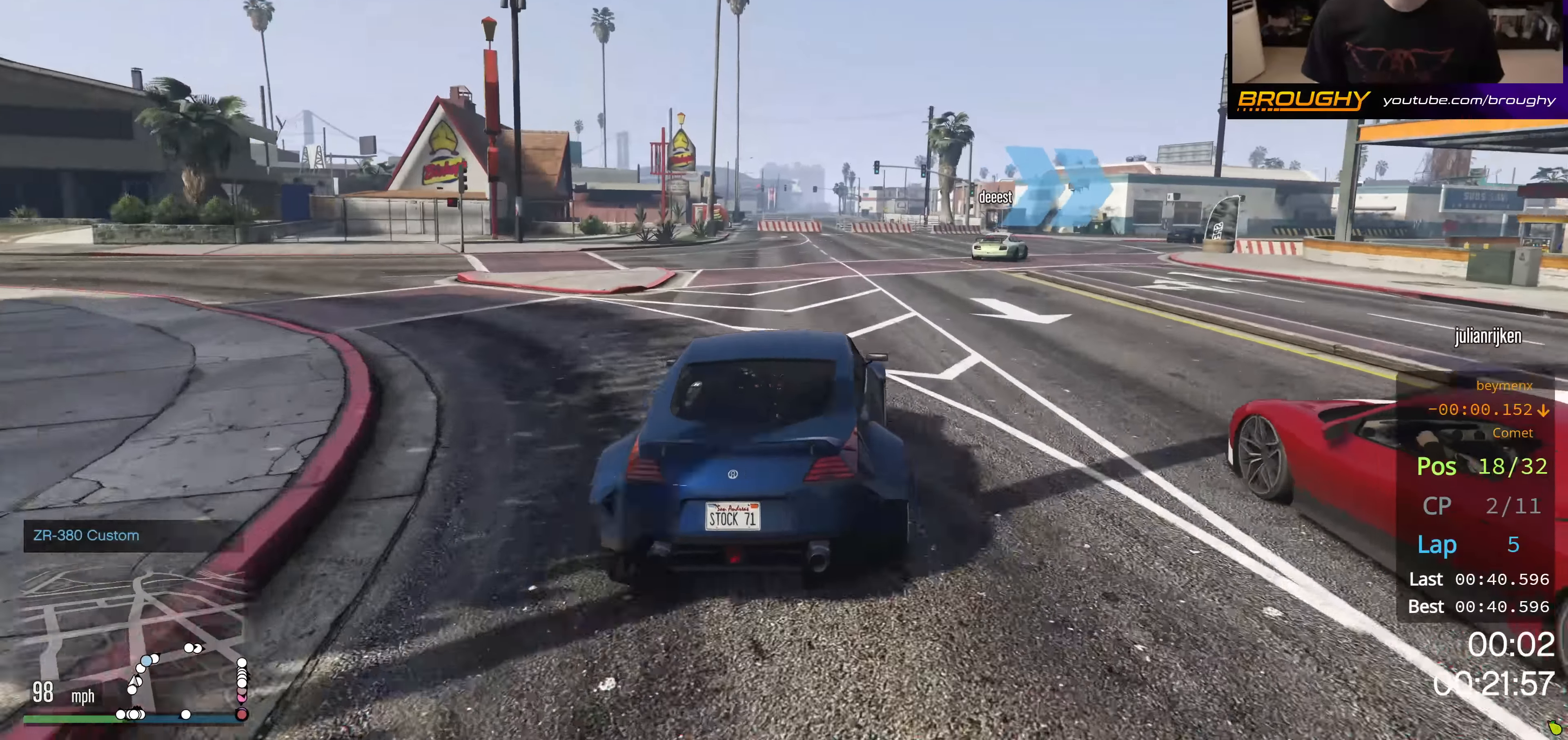
{"buttons": ["R2"], "left_stick": "right", "right_stick": "center", "events": [[101, "left_stick", "center"], [201, "left_stick", "right"], [401, "R2", "down"]]}